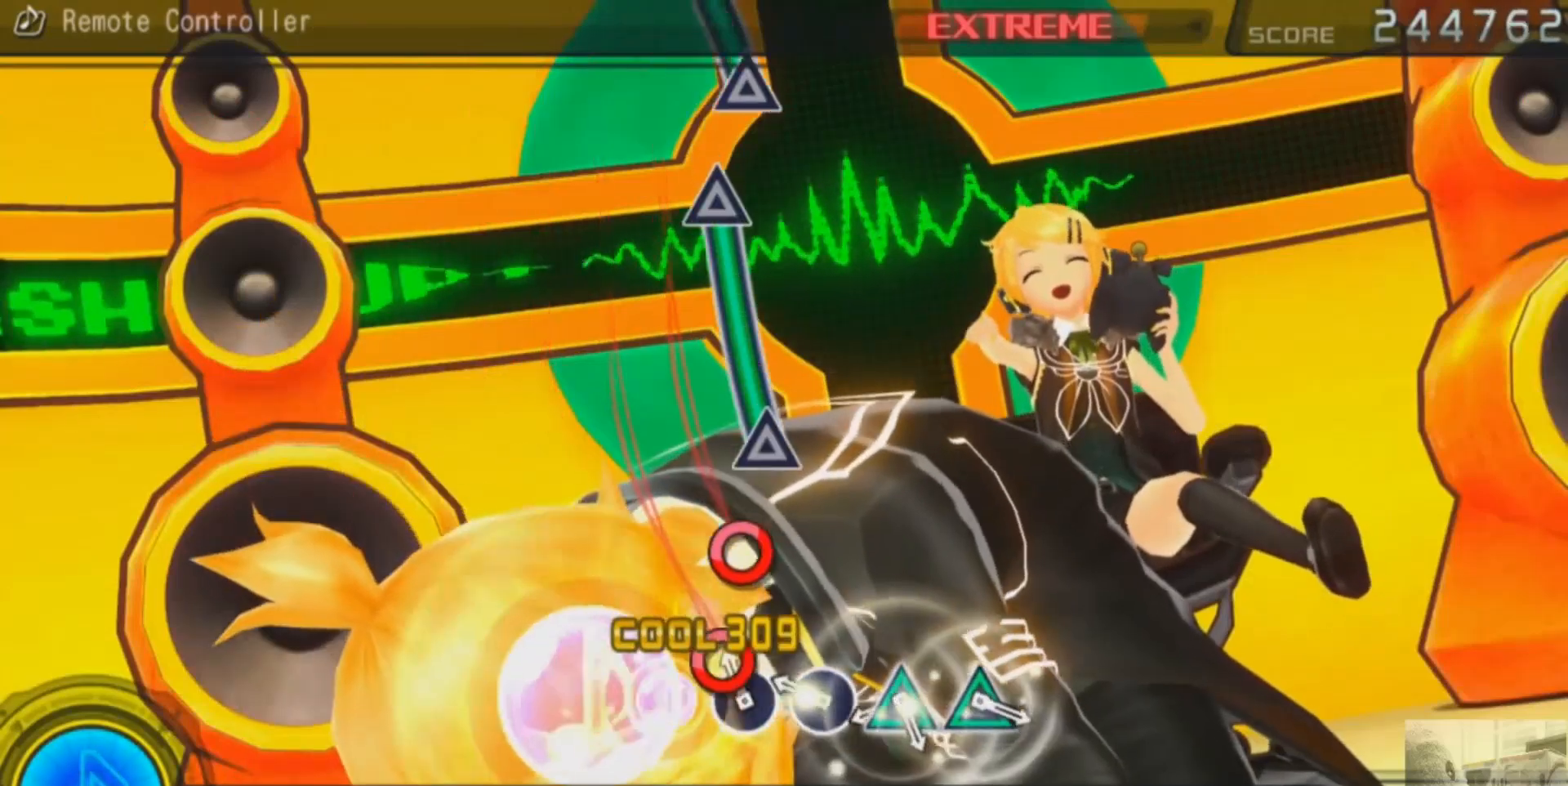
Gameplay with a controller (PlayStation layout); each line is a JSON object with the inputs held at the frame after it. "events" lists button and stick changes between this image and that frame as [ms after this image, input, new state], when the widget could be followed in between. Not read: L1 L2 L3 R1 R2 R3.
{"buttons": ["TRIANGLE"], "events": [[17, "CIRCLE", "up"], [117, "CIRCLE", "down"], [200, "CIRCLE", "up"], [301, "CIRCLE", "down"], [384, "CIRCLE", "up"], [484, "TRIANGLE", "down"]]}
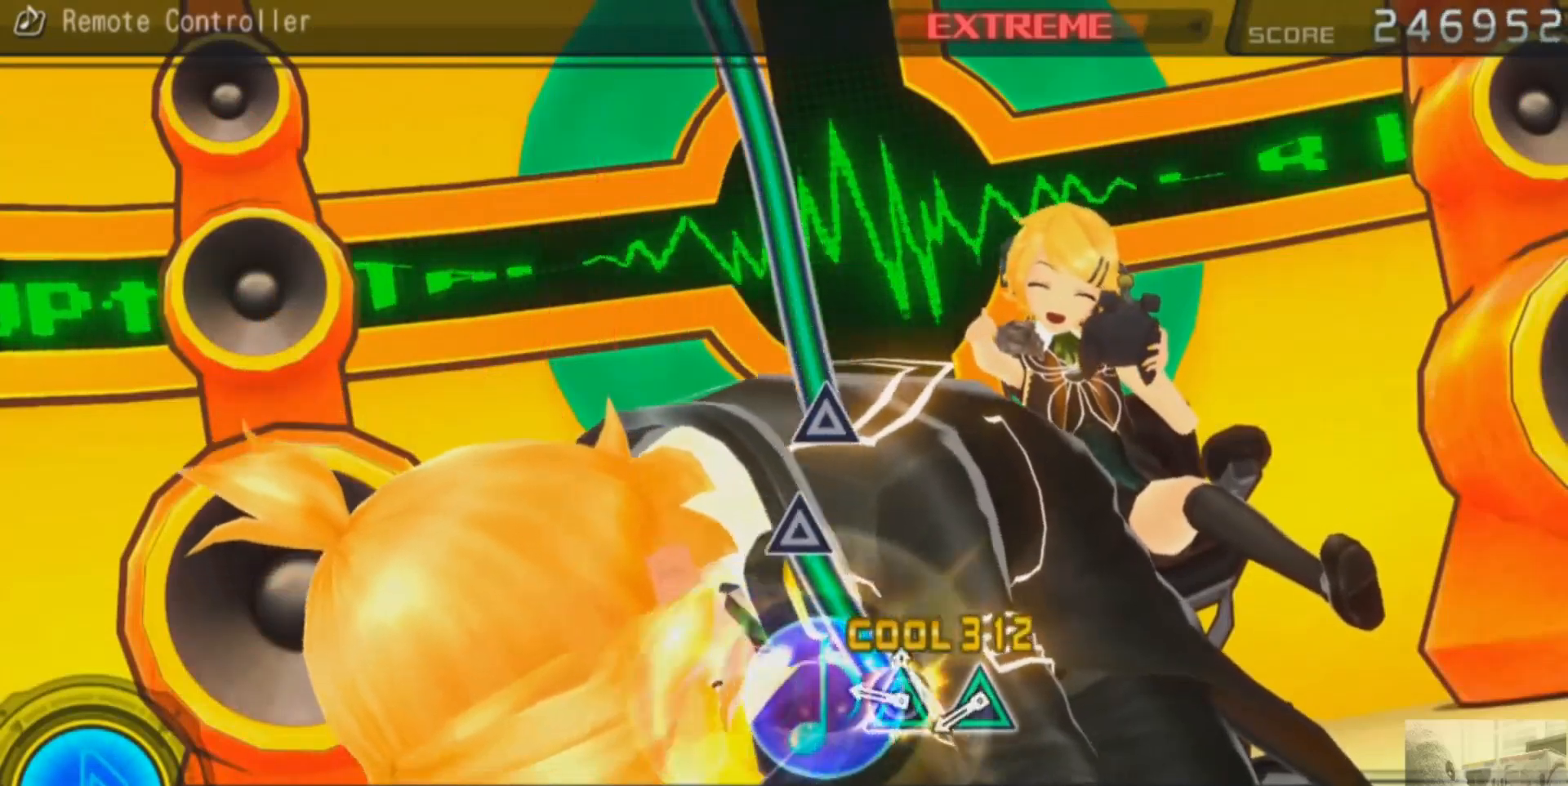
{"buttons": [], "events": [[367, "TRIANGLE", "up"]]}
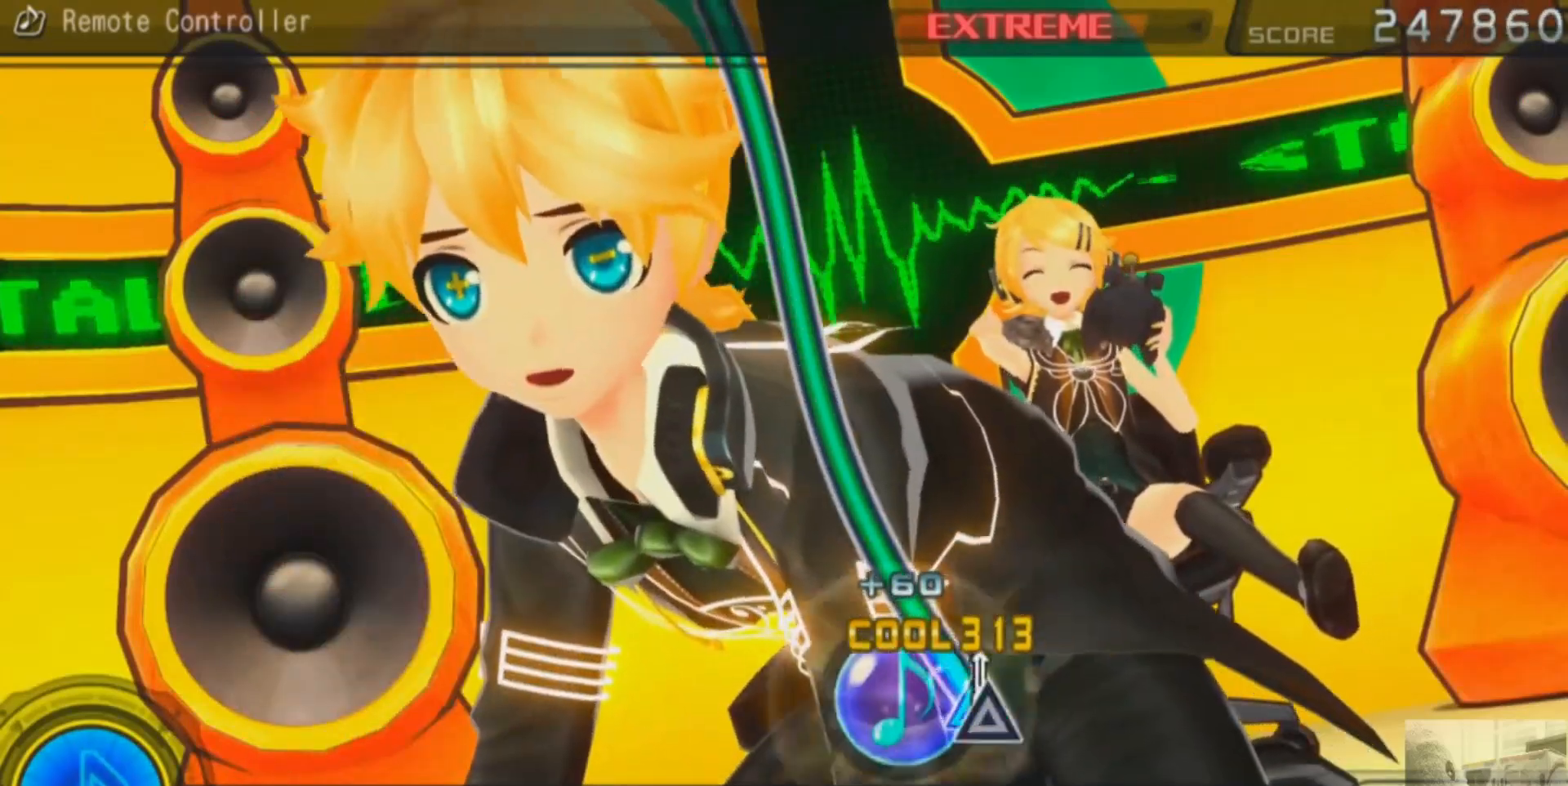
{"buttons": ["TRIANGLE"], "events": [[50, "TRIANGLE", "down"]]}
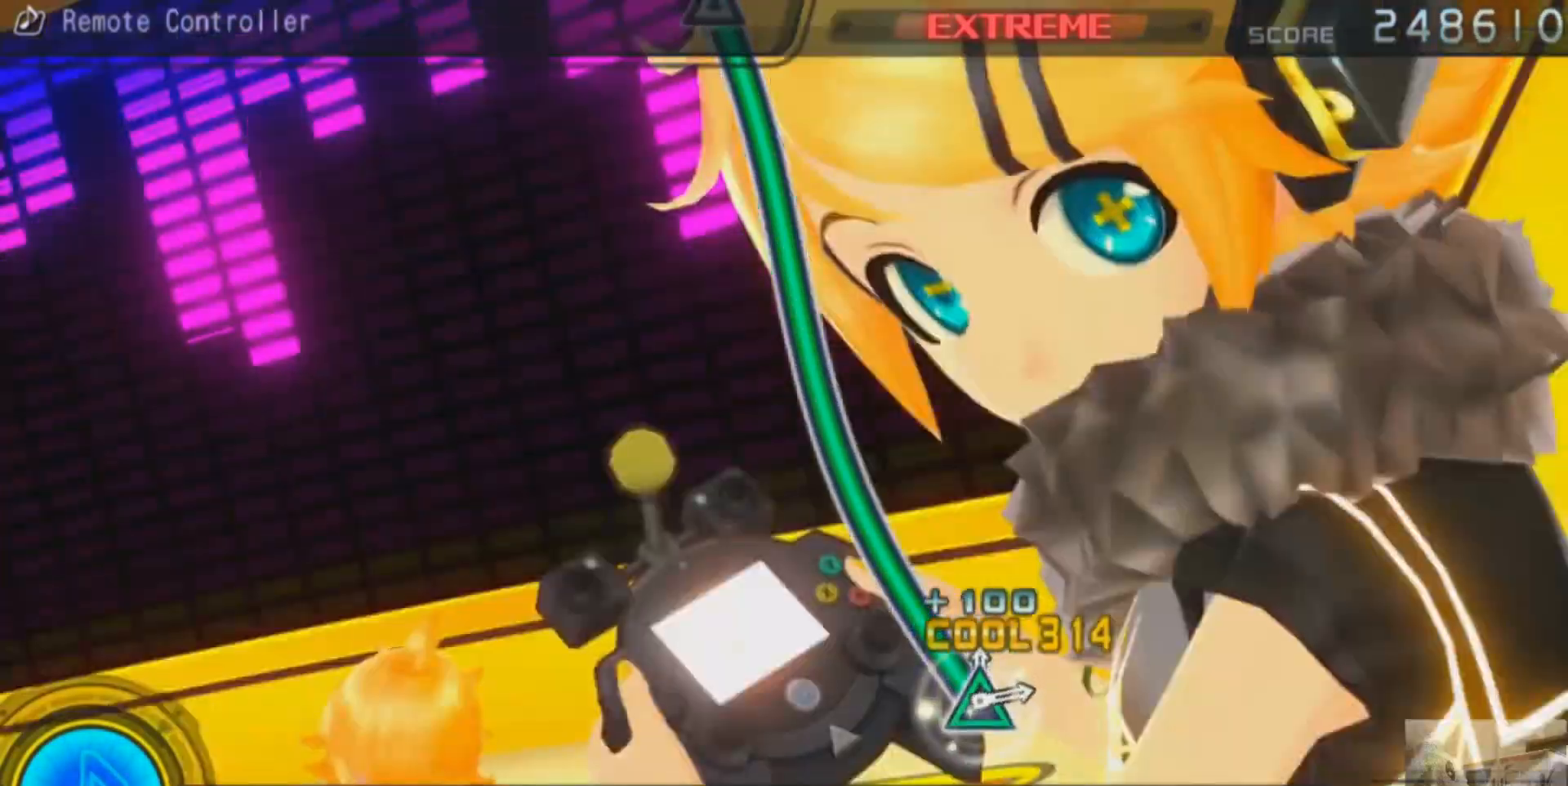
{"buttons": ["TRIANGLE"], "events": []}
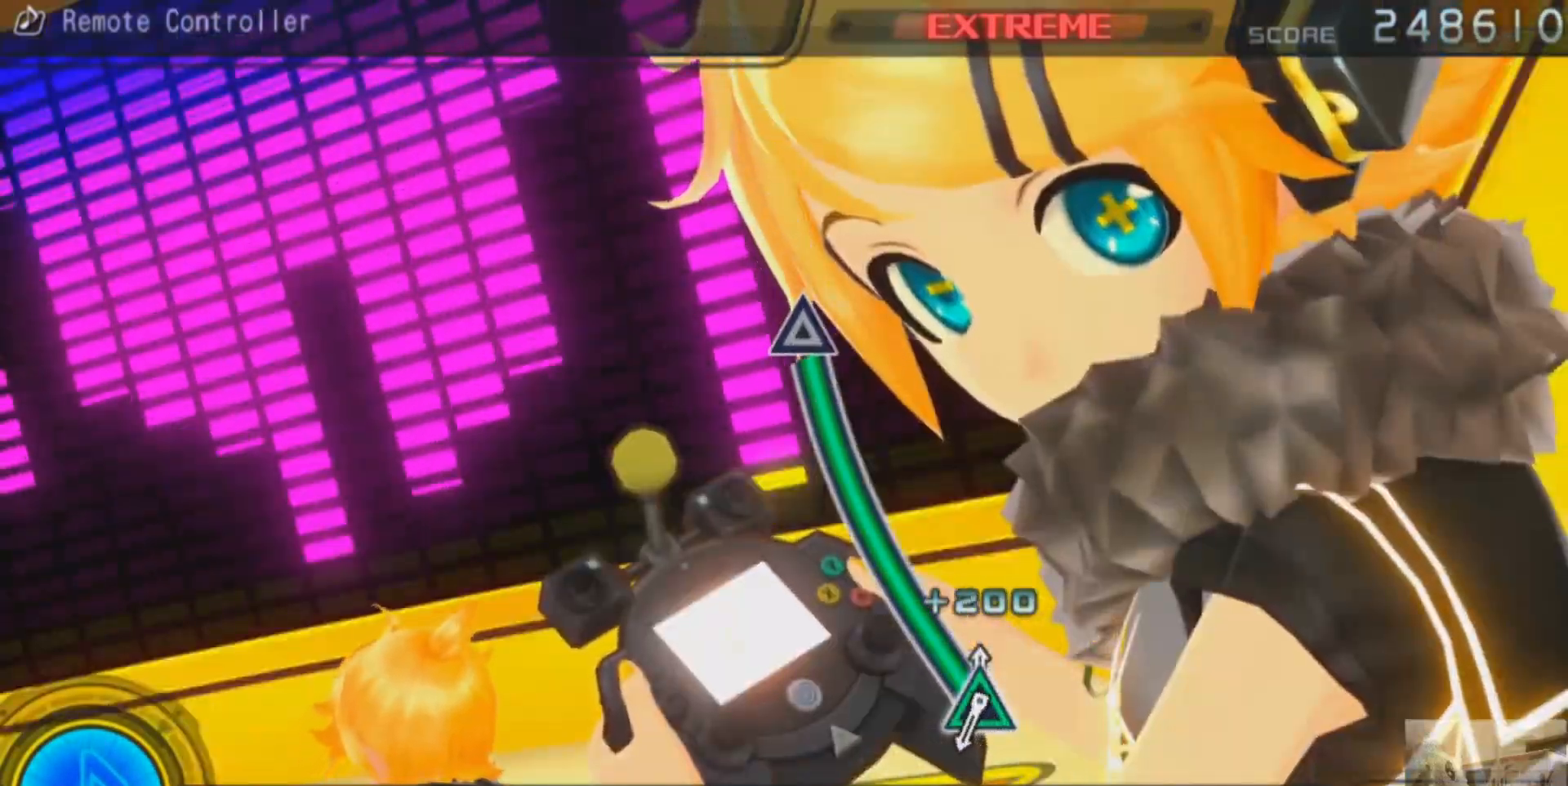
{"buttons": ["TRIANGLE"], "events": []}
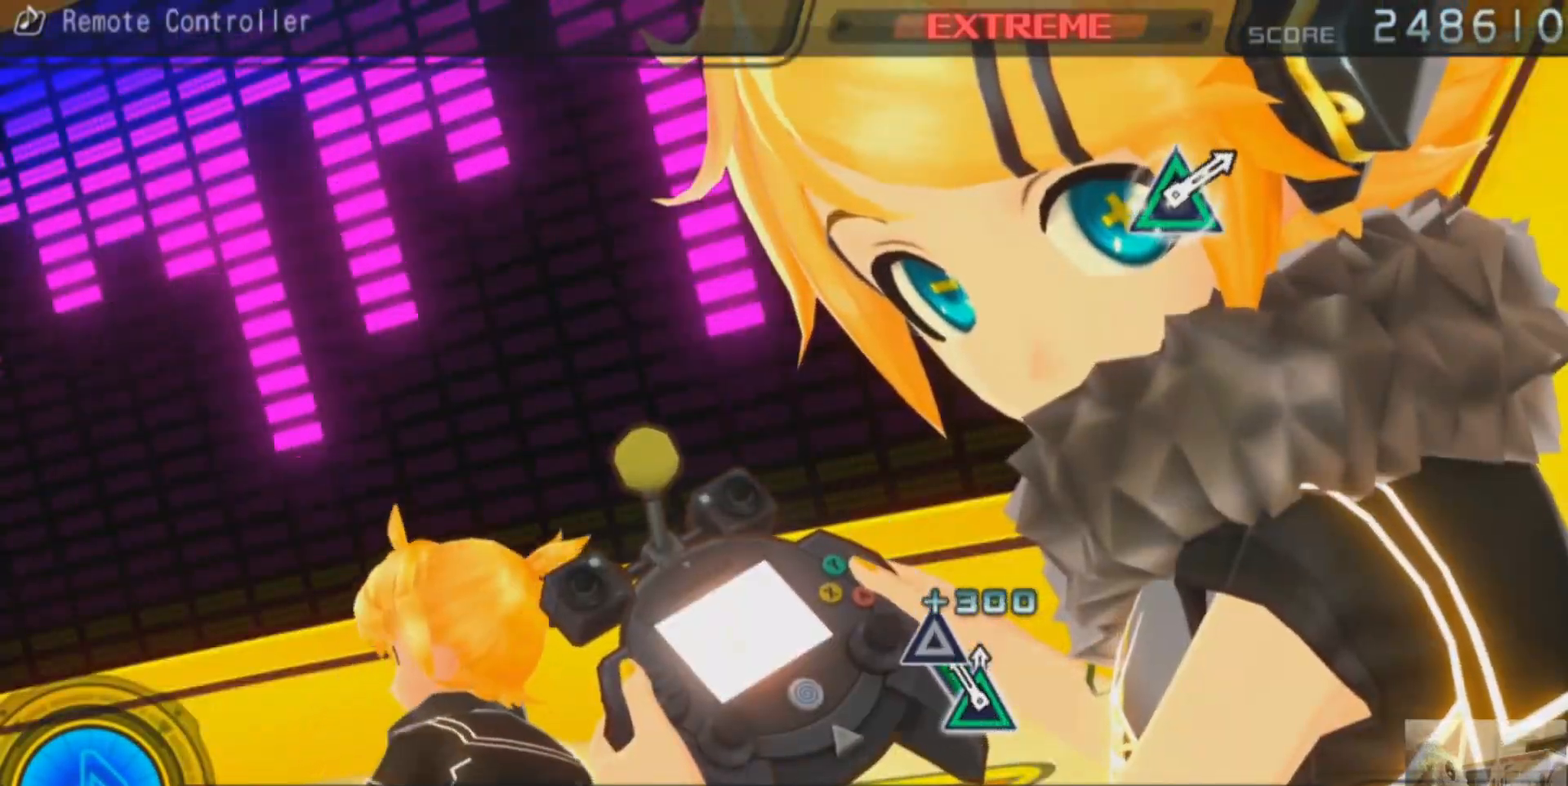
{"buttons": ["TRIANGLE"], "events": [[133, "TRIANGLE", "up"], [500, "TRIANGLE", "down"]]}
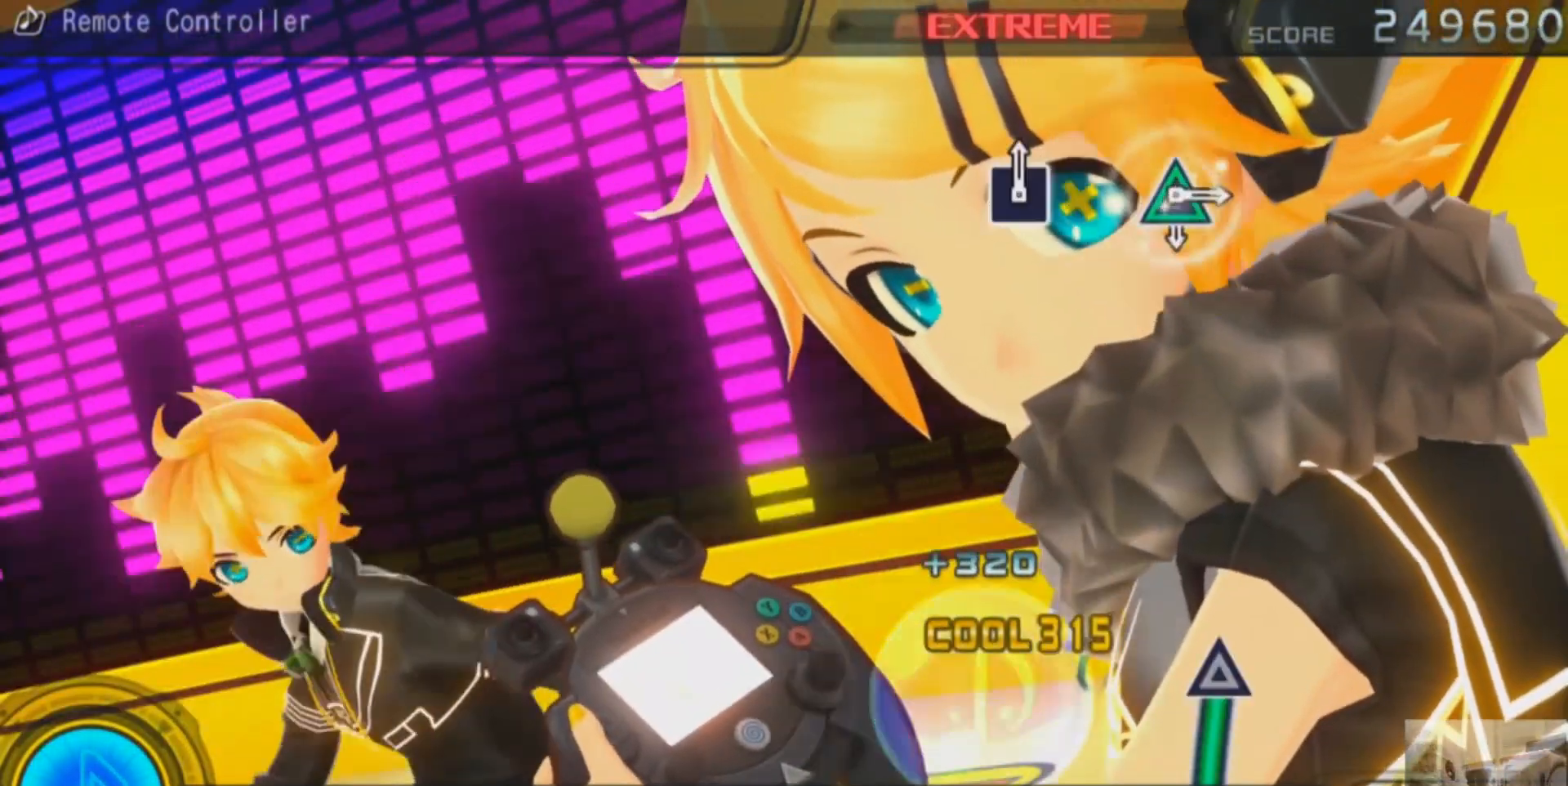
{"buttons": [], "events": [[67, "TRIANGLE", "up"], [351, "TRIANGLE", "down"], [417, "TRIANGLE", "up"]]}
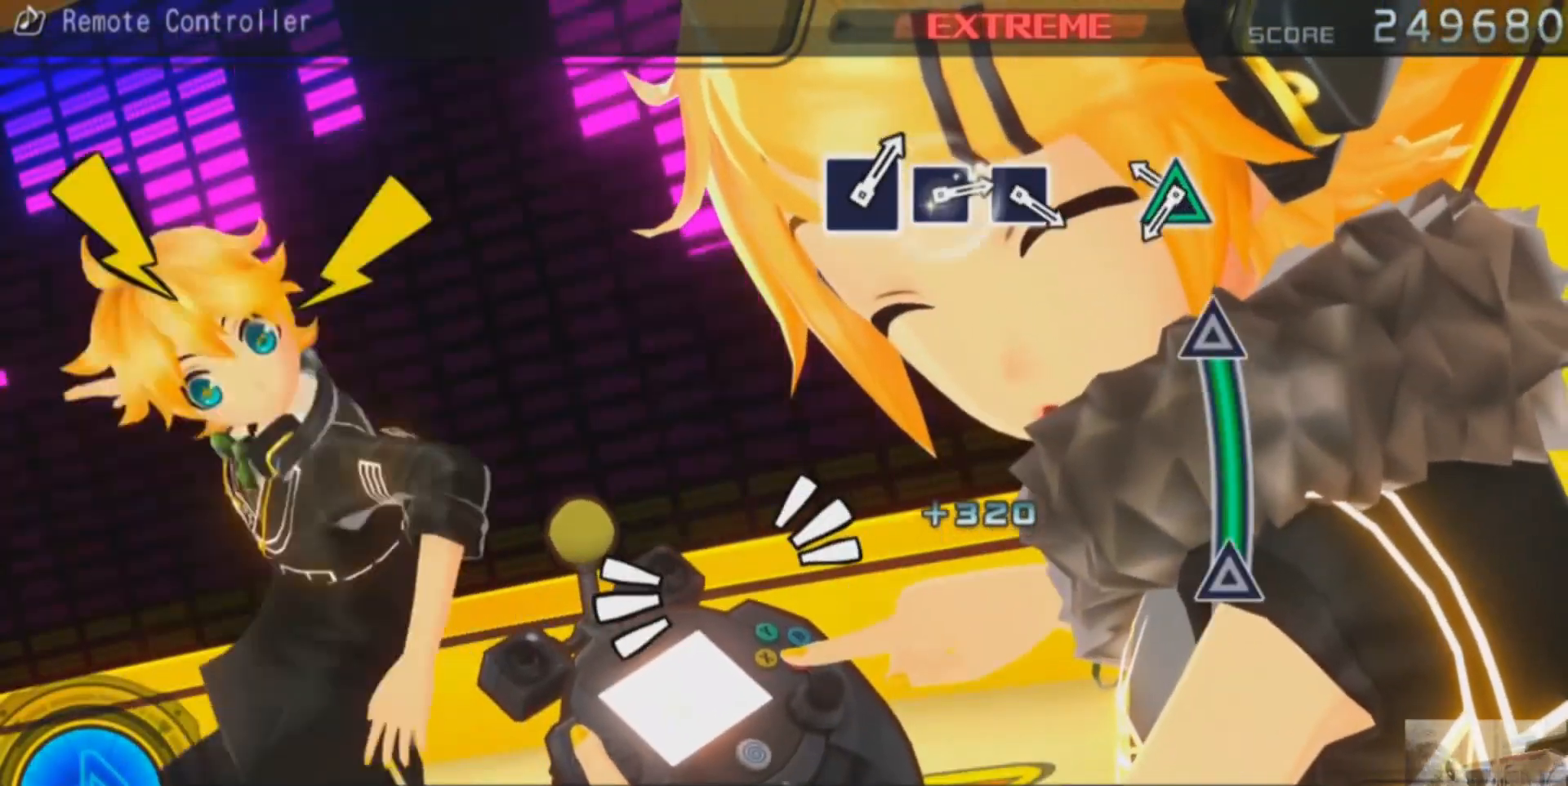
{"buttons": ["TRIANGLE"], "events": [[217, "TRIANGLE", "down"]]}
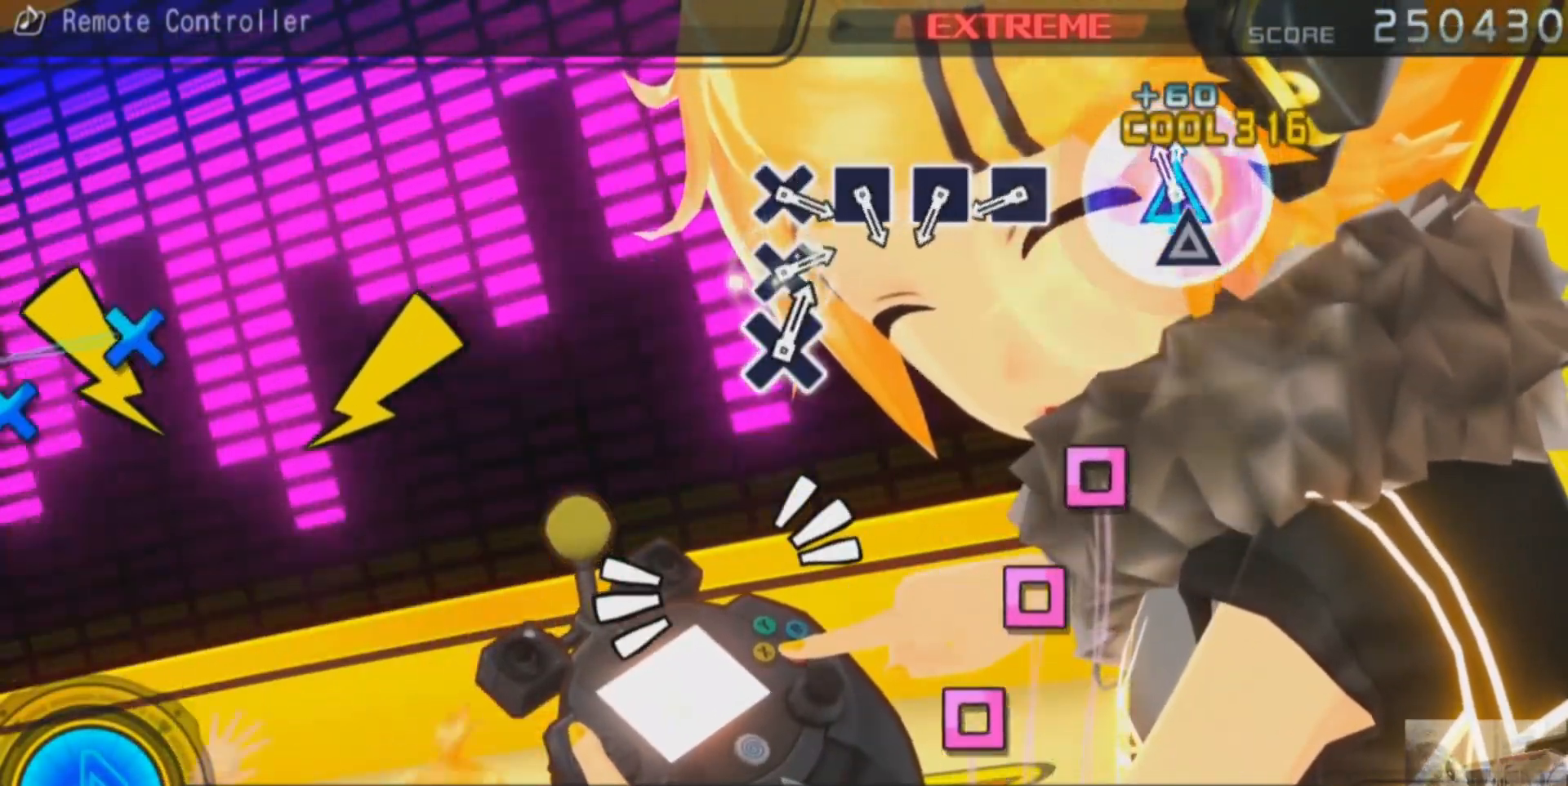
{"buttons": ["SQUARE"], "events": [[100, "TRIANGLE", "up"], [451, "SQUARE", "down"]]}
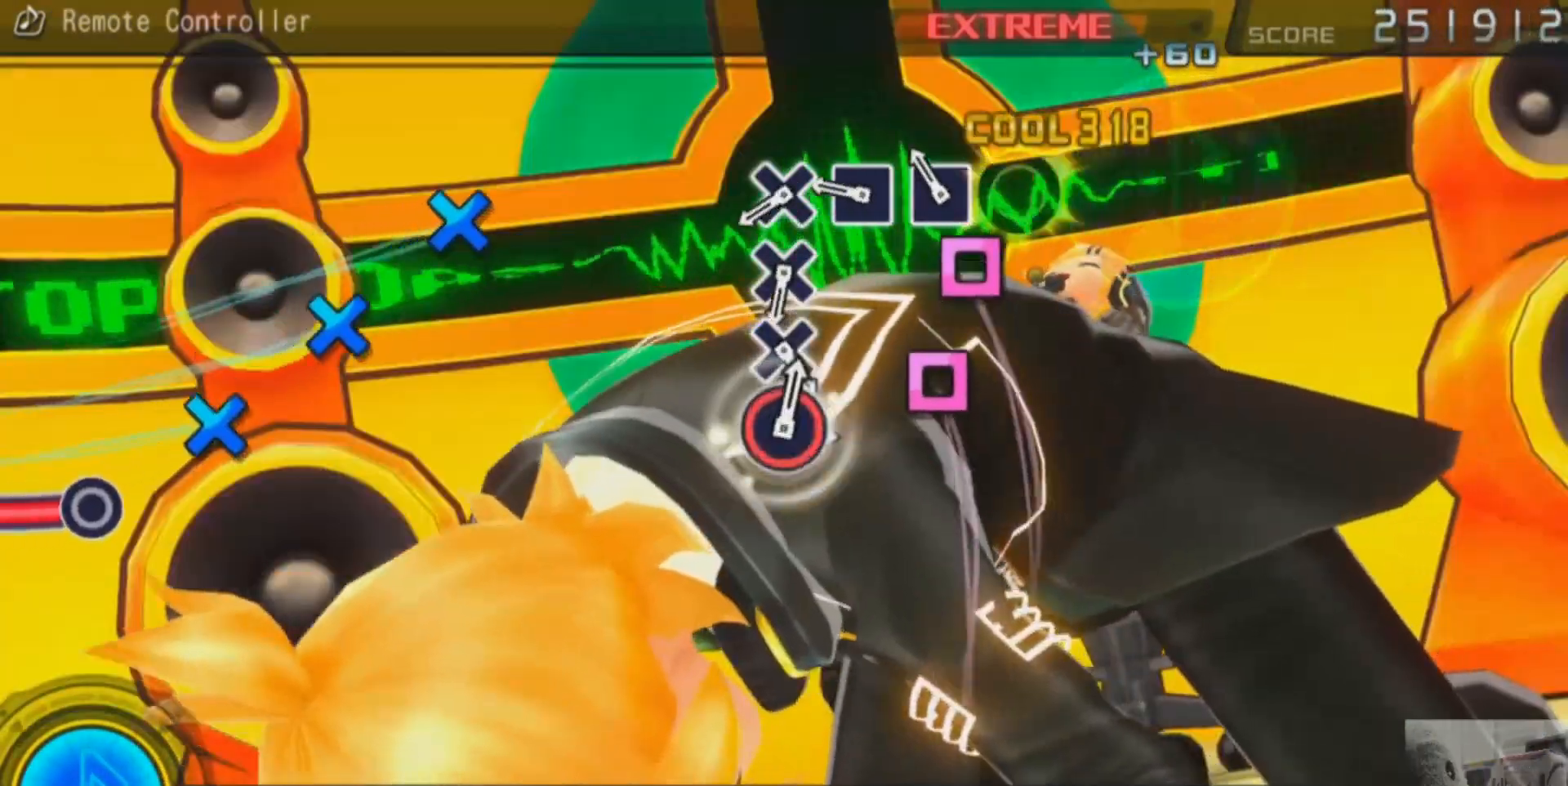
{"buttons": ["CROSS"], "events": [[33, "SQUARE", "up"], [133, "SQUARE", "down"], [233, "SQUARE", "up"], [333, "SQUARE", "down"], [400, "SQUARE", "up"], [500, "CROSS", "down"]]}
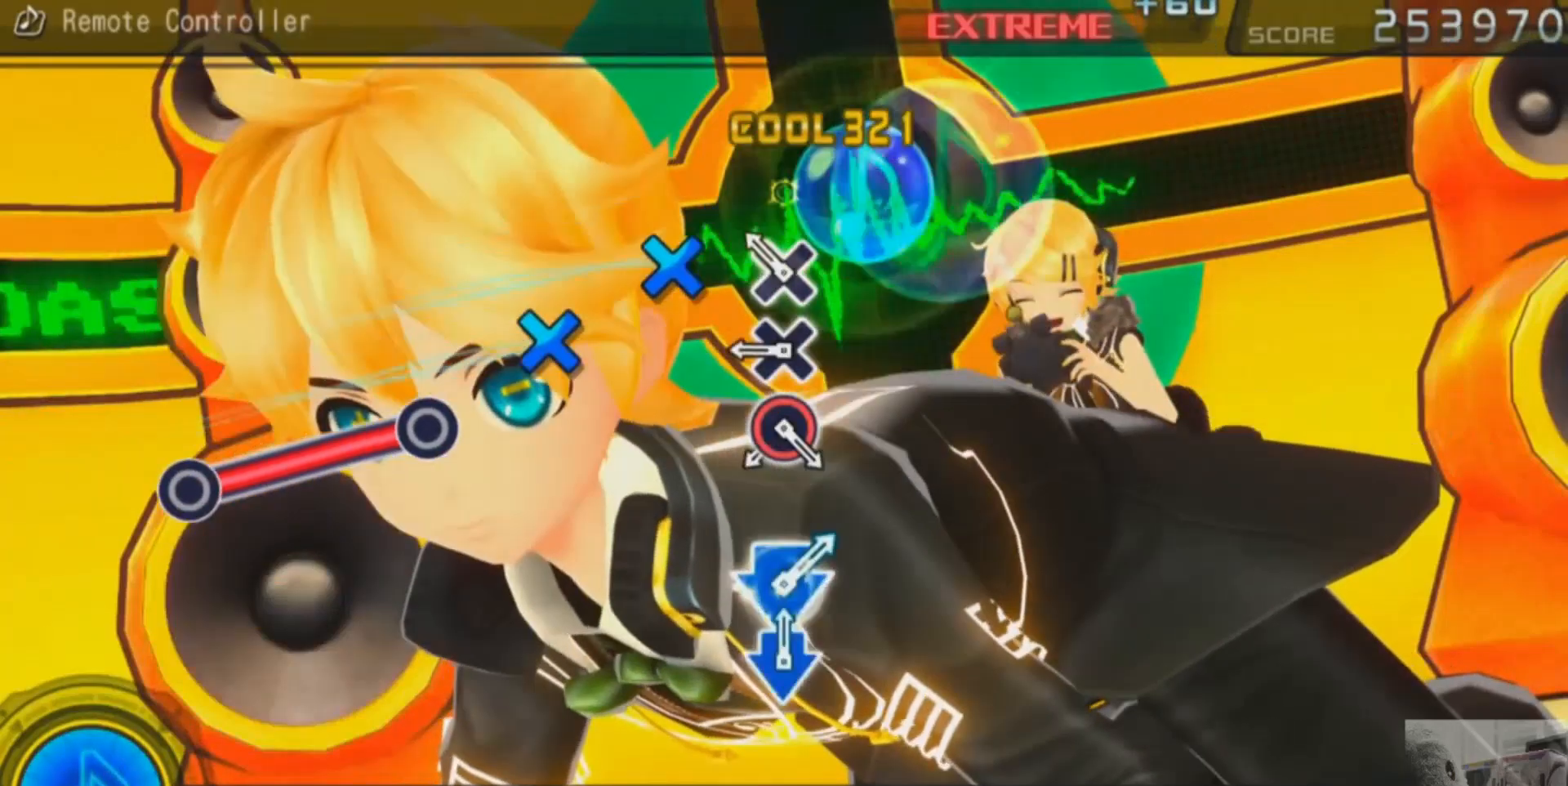
{"buttons": [], "events": [[100, "CROSS", "up"], [184, "CROSS", "down"], [284, "CROSS", "up"], [367, "CROSS", "down"], [451, "CROSS", "up"]]}
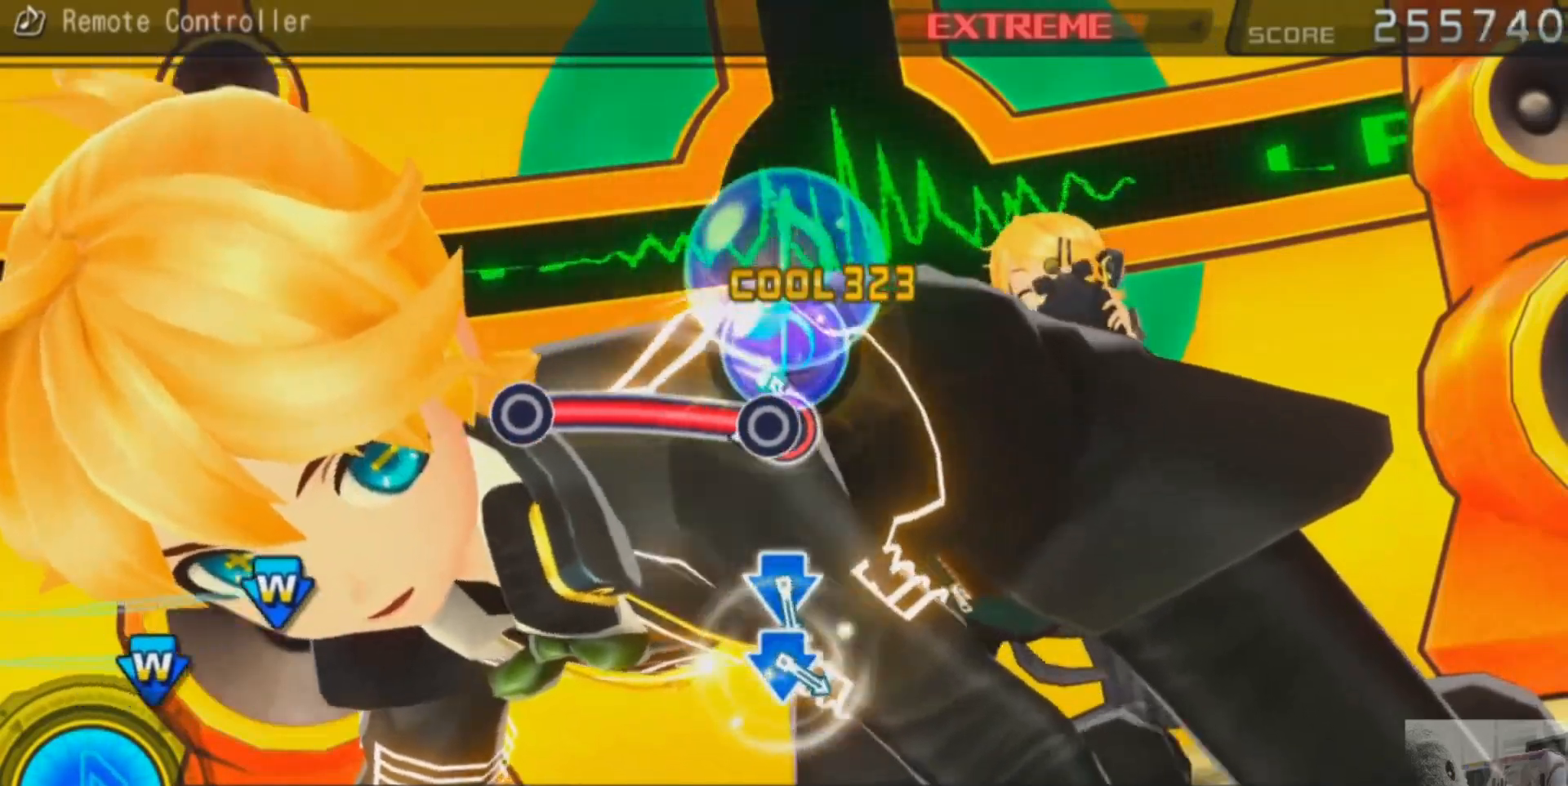
{"buttons": [], "events": [[50, "CIRCLE", "down"], [383, "CIRCLE", "up"]]}
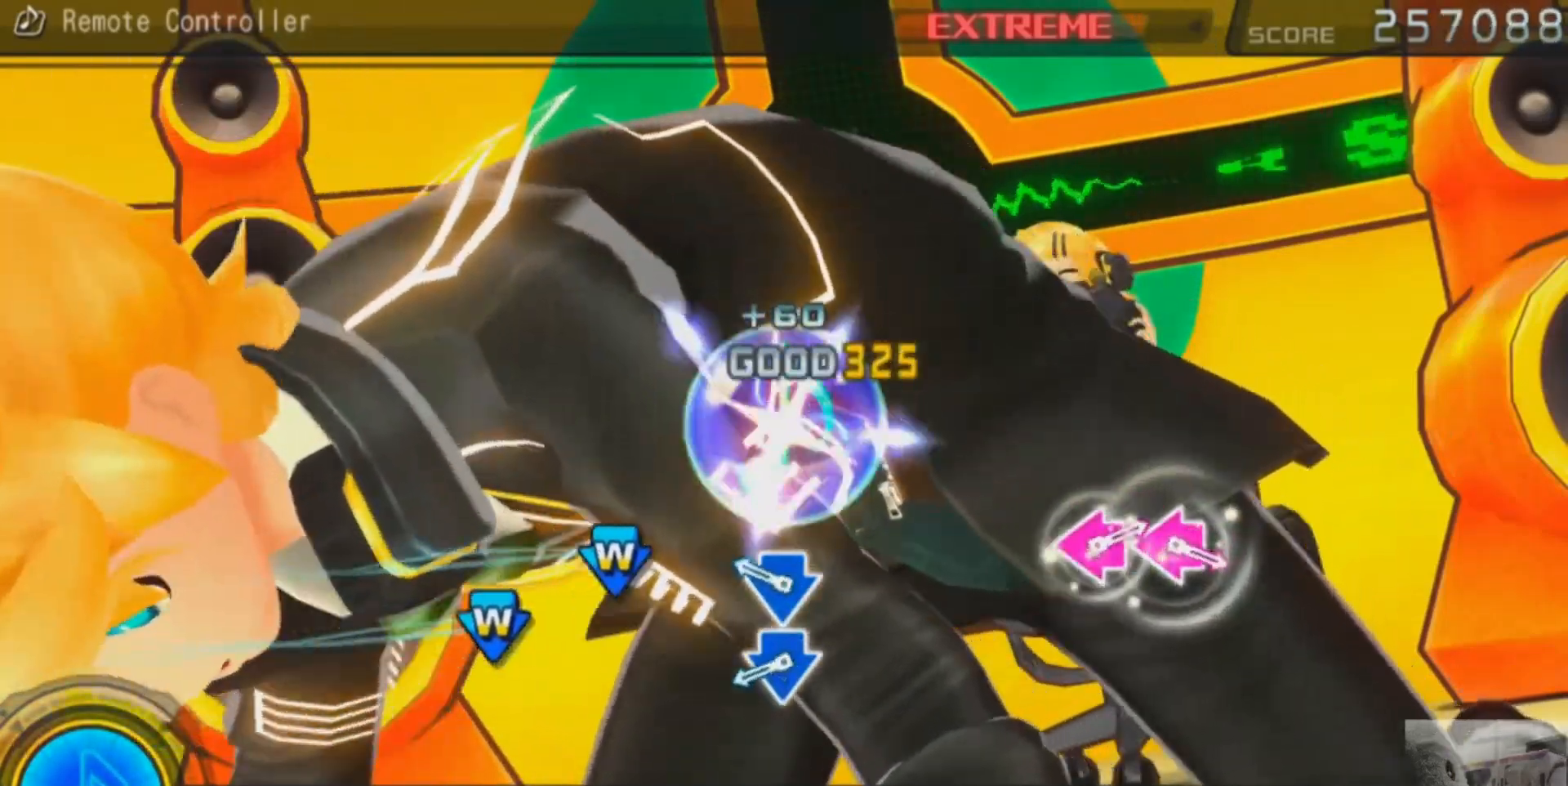
{"buttons": ["CROSS", "DPAD_DOWN"], "events": [[267, "DPAD_DOWN", "down"], [284, "CROSS", "down"], [334, "DPAD_DOWN", "up"], [351, "CROSS", "up"], [451, "DPAD_DOWN", "down"], [467, "CROSS", "down"]]}
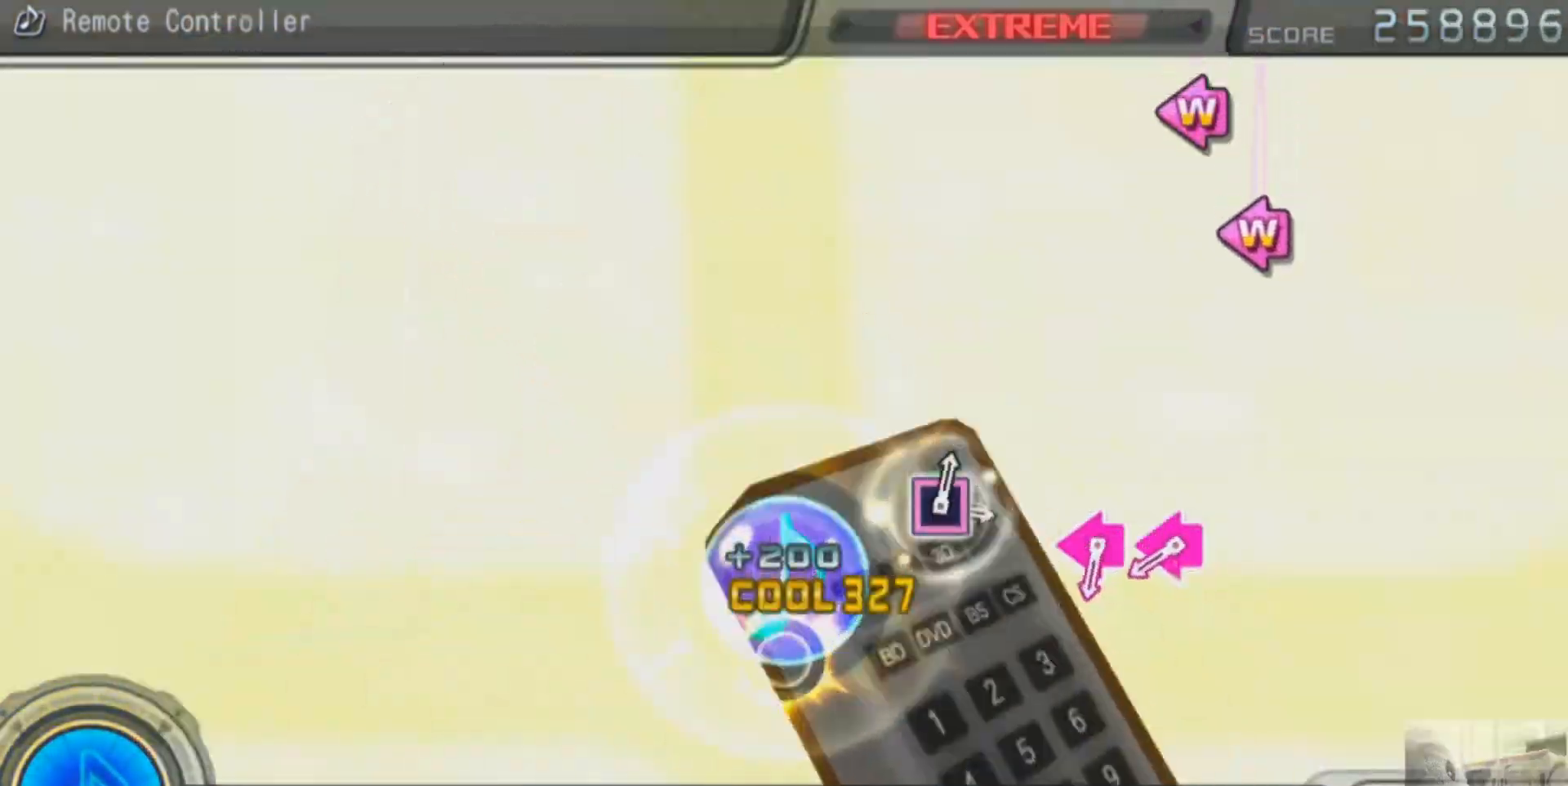
{"buttons": [], "events": [[33, "DPAD_DOWN", "up"], [50, "CROSS", "up"]]}
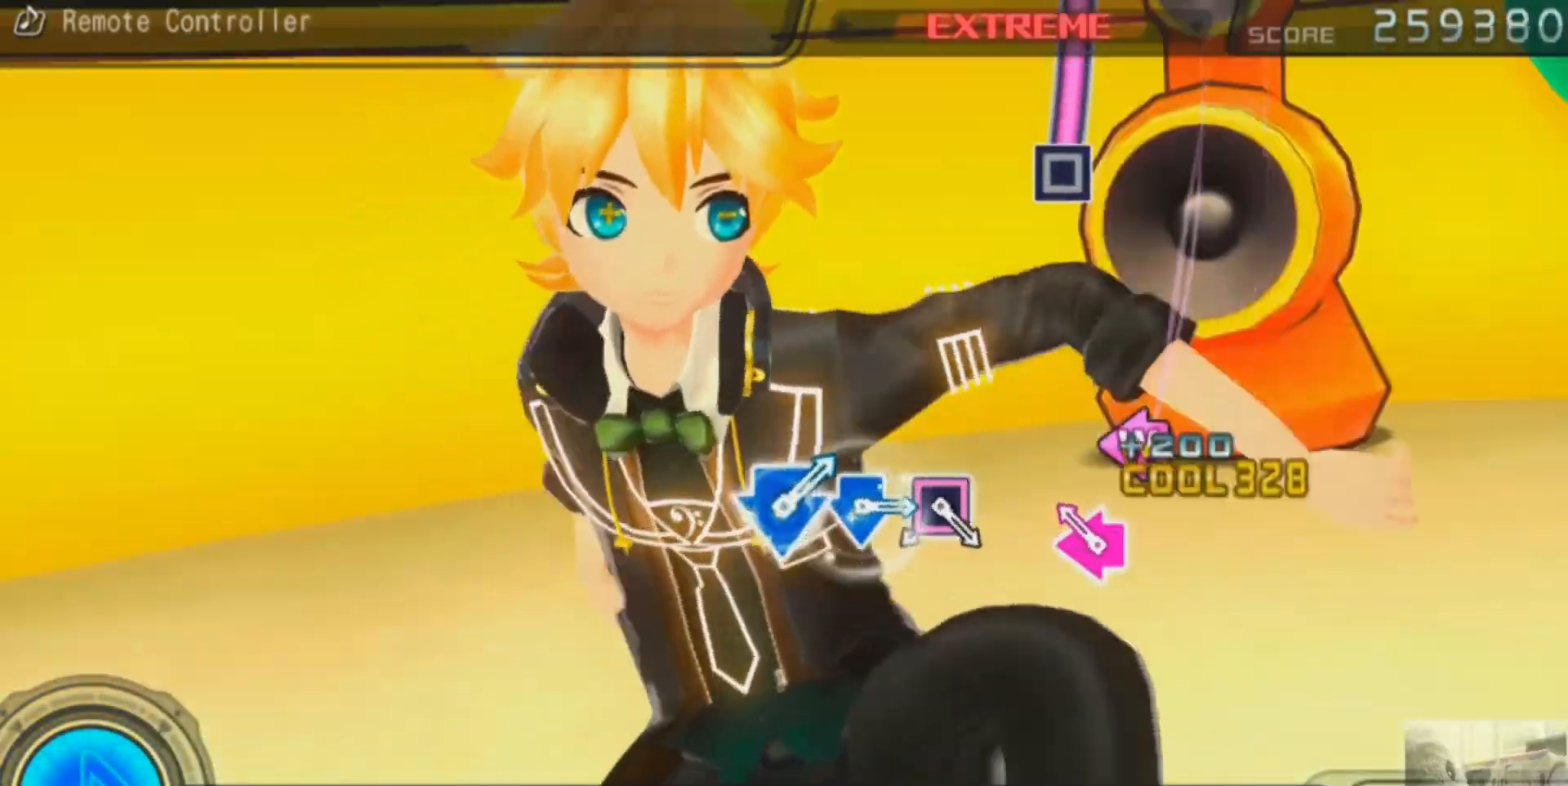
{"buttons": [], "events": [[17, "DPAD_LEFT", "down"], [17, "SQUARE", "down"], [100, "DPAD_LEFT", "up"], [117, "SQUARE", "up"], [200, "DPAD_LEFT", "down"], [200, "SQUARE", "down"], [284, "DPAD_LEFT", "up"], [317, "SQUARE", "up"]]}
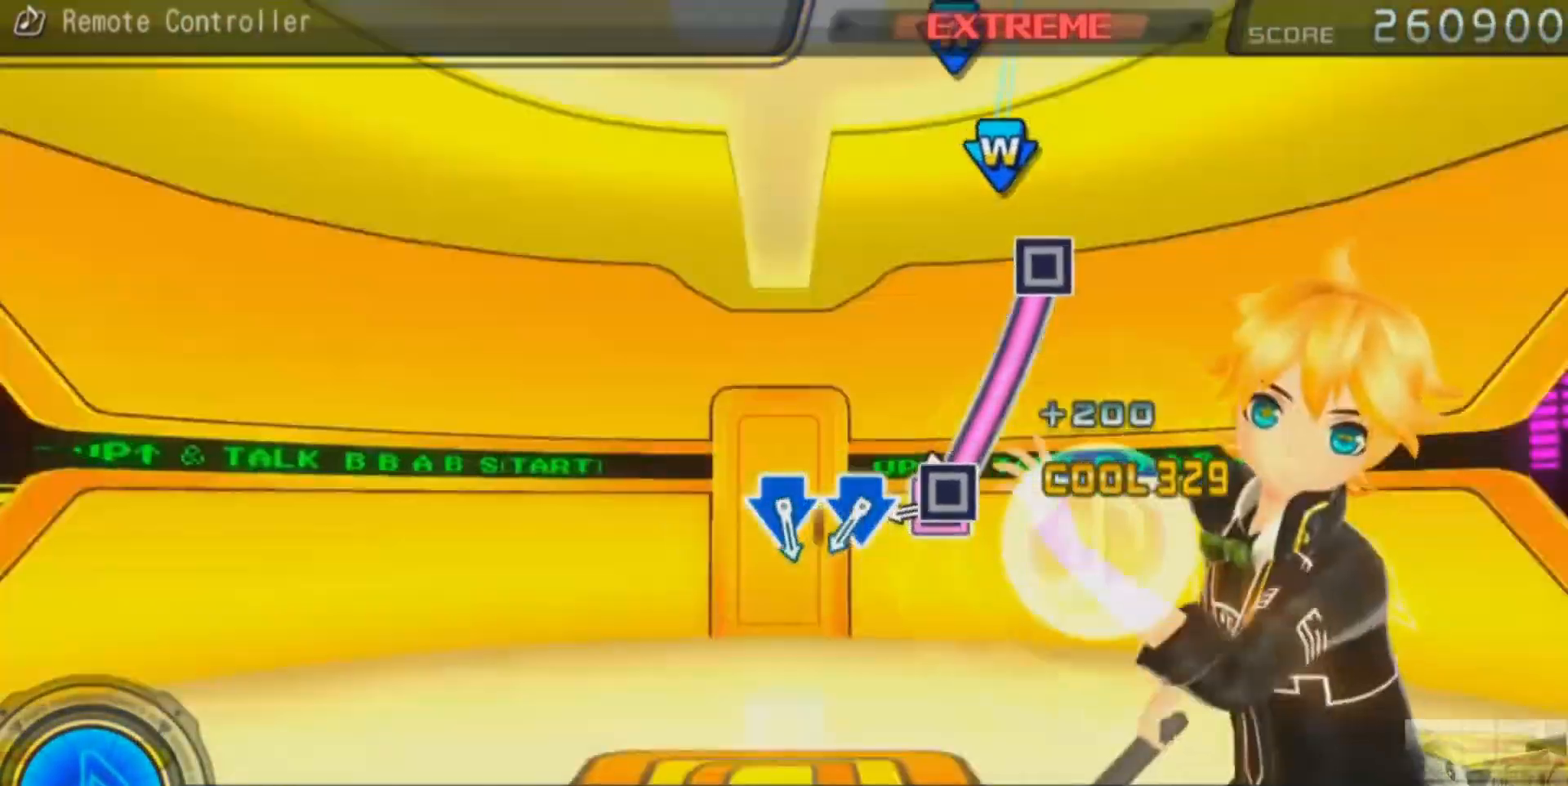
{"buttons": [], "events": [[66, "SQUARE", "down"], [417, "SQUARE", "up"]]}
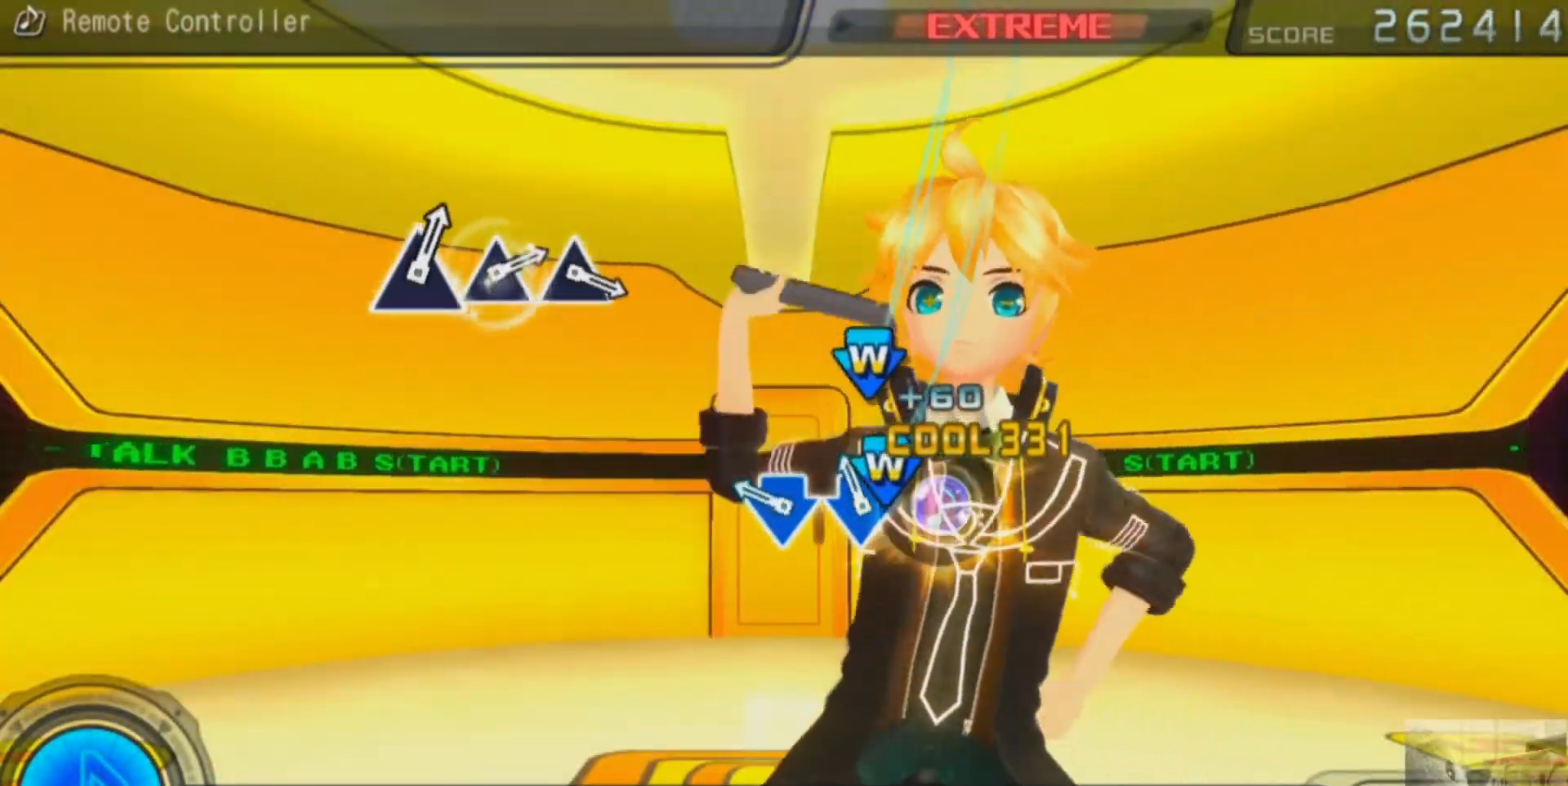
{"buttons": [], "events": [[84, "DPAD_DOWN", "down"], [100, "CROSS", "down"], [167, "CROSS", "up"], [167, "DPAD_DOWN", "up"], [267, "CROSS", "down"], [267, "DPAD_DOWN", "down"], [351, "DPAD_DOWN", "up"], [367, "CROSS", "up"]]}
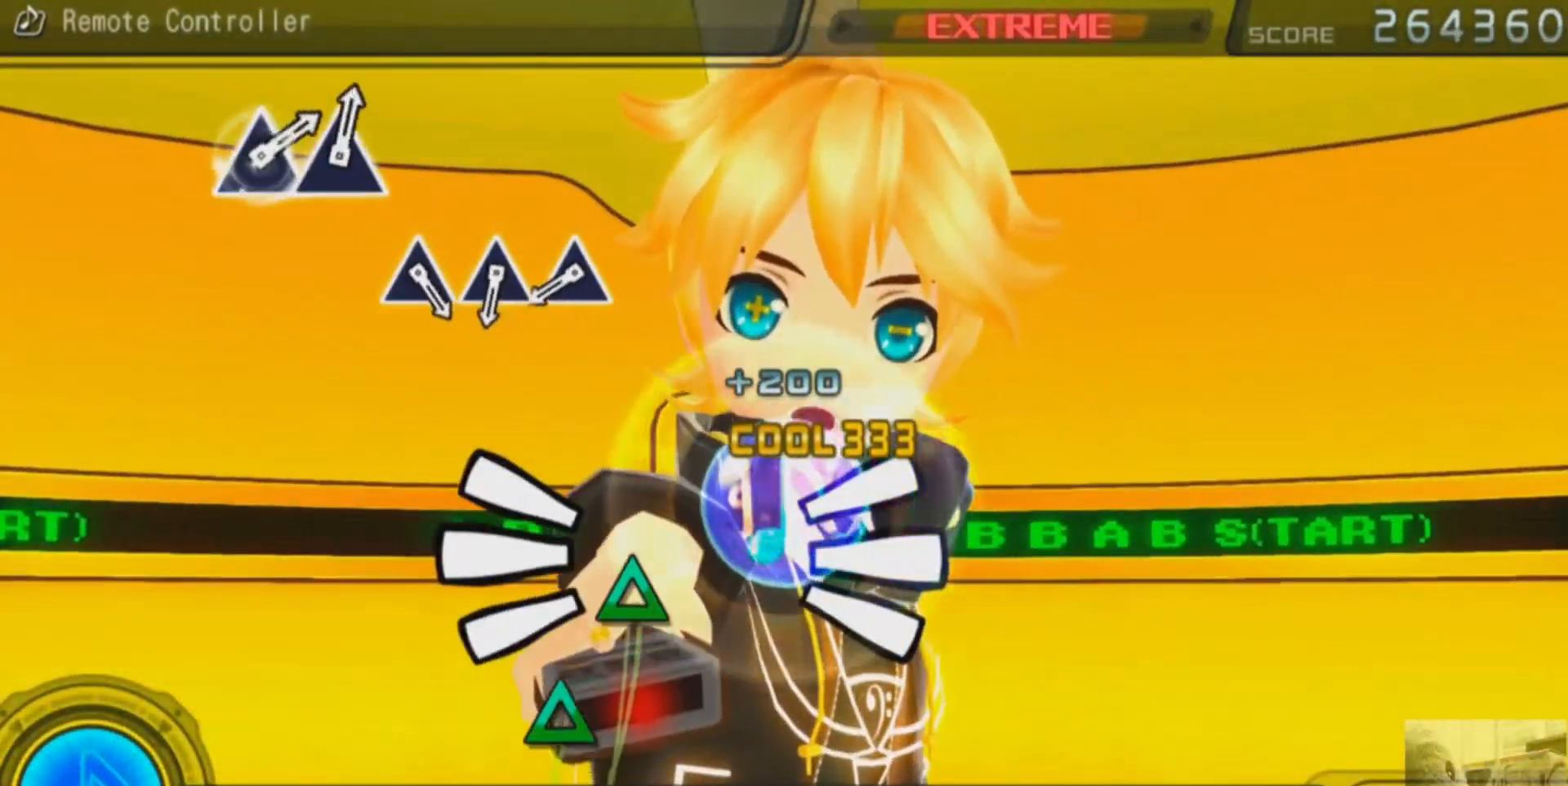
{"buttons": ["TRIANGLE"], "events": [[500, "TRIANGLE", "down"]]}
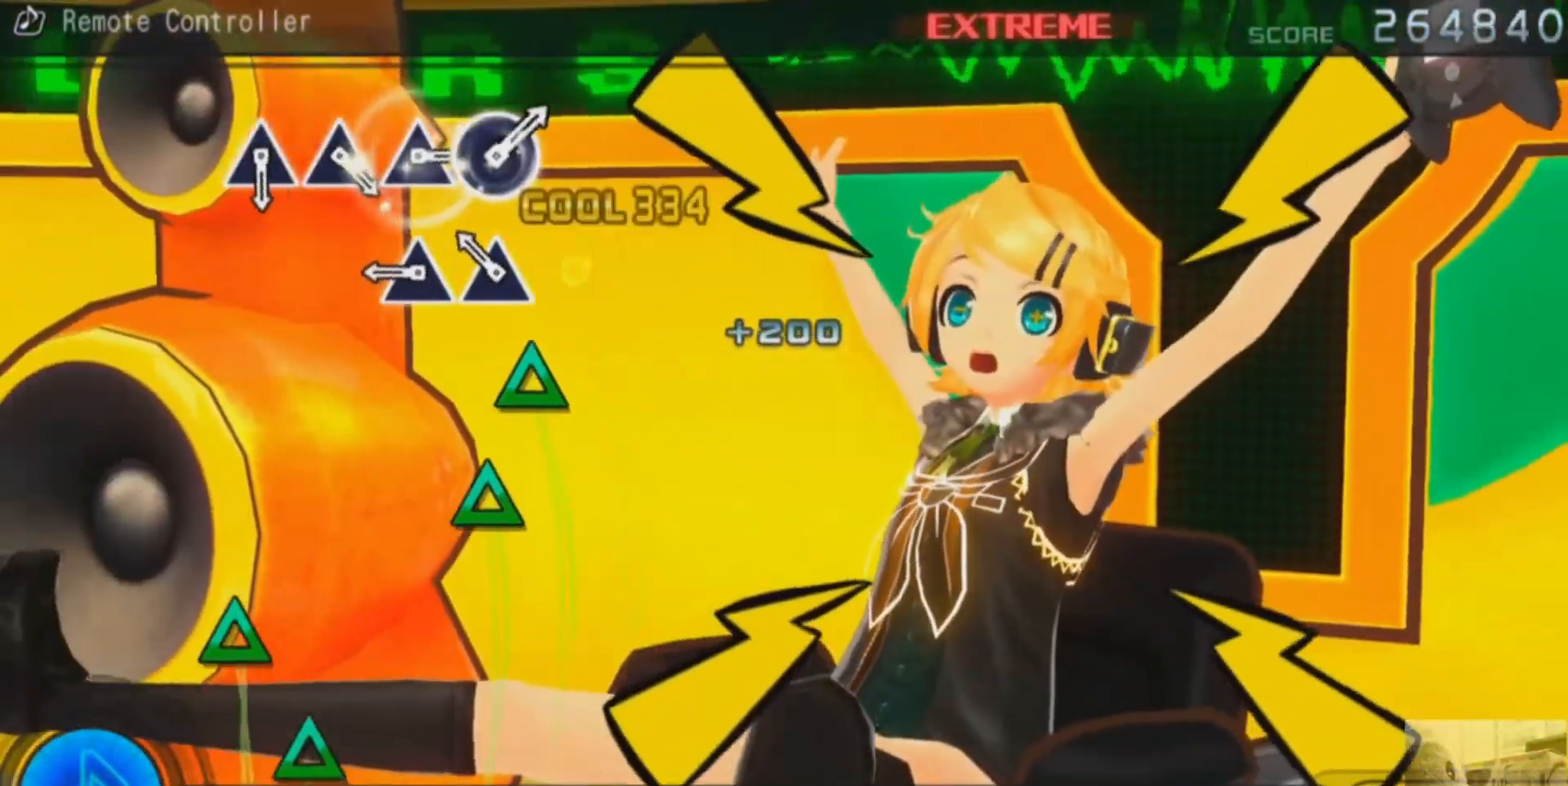
{"buttons": [], "events": [[84, "TRIANGLE", "up"], [200, "TRIANGLE", "down"], [267, "TRIANGLE", "up"], [367, "TRIANGLE", "down"], [451, "TRIANGLE", "up"]]}
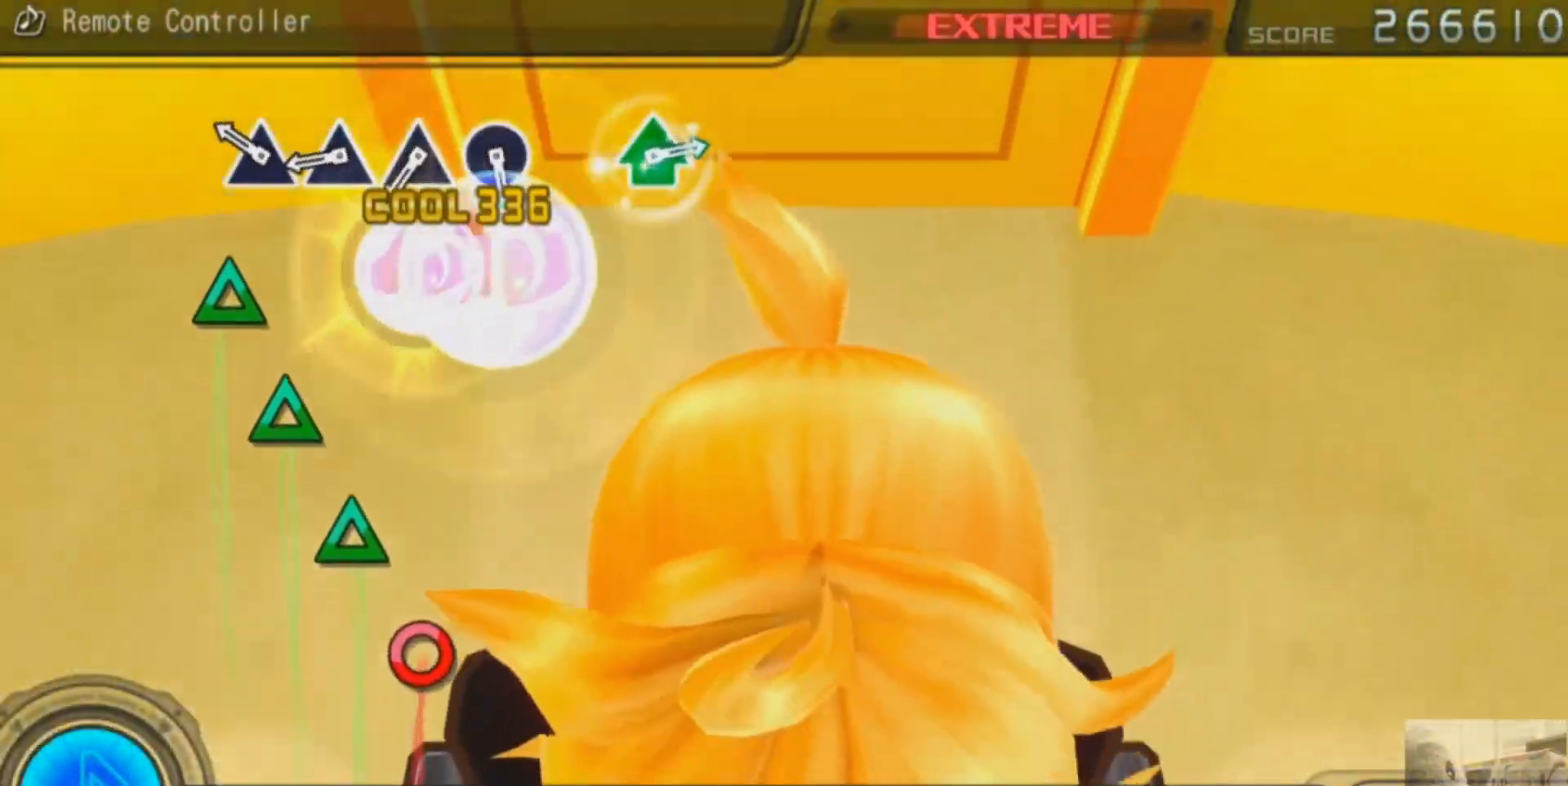
{"buttons": [], "events": [[233, "TRIANGLE", "down"], [317, "TRIANGLE", "up"], [417, "TRIANGLE", "down"], [500, "TRIANGLE", "up"]]}
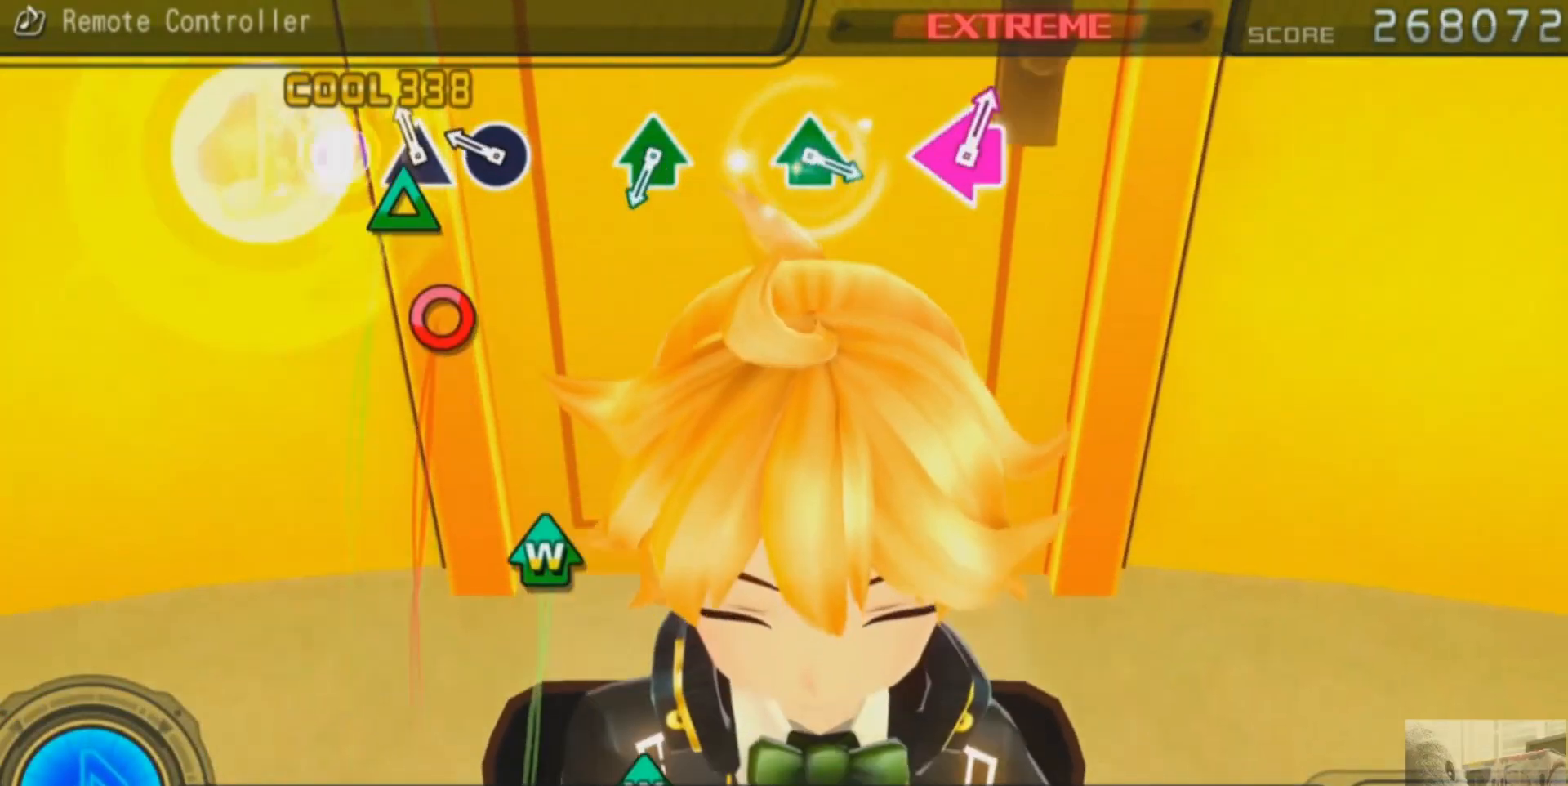
{"buttons": [], "events": [[100, "TRIANGLE", "down"], [184, "TRIANGLE", "up"], [284, "CIRCLE", "down"], [367, "CIRCLE", "up"]]}
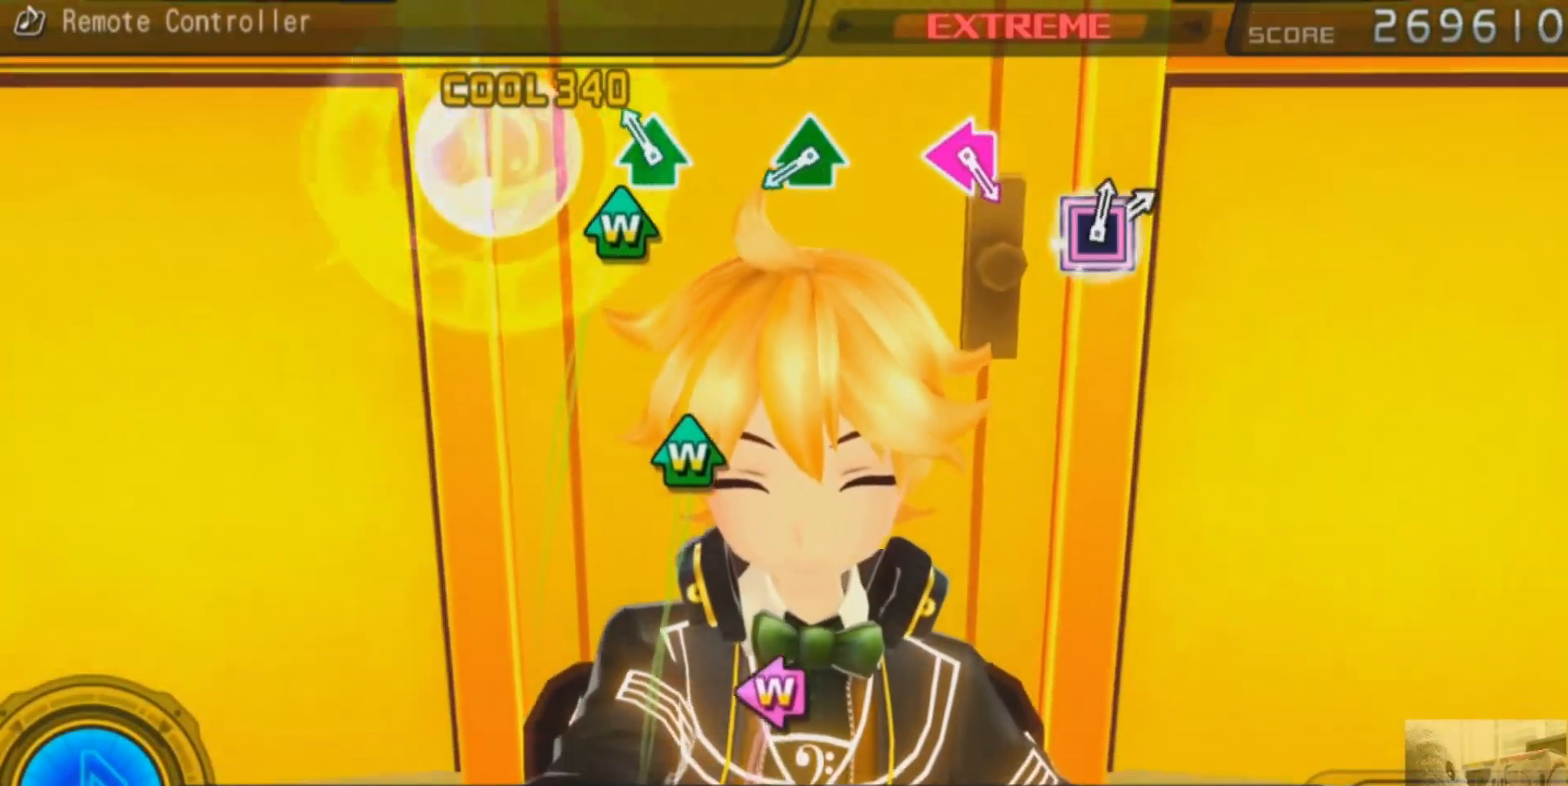
{"buttons": [], "events": [[150, "DPAD_UP", "down"], [150, "TRIANGLE", "down"], [233, "DPAD_UP", "up"], [233, "TRIANGLE", "up"]]}
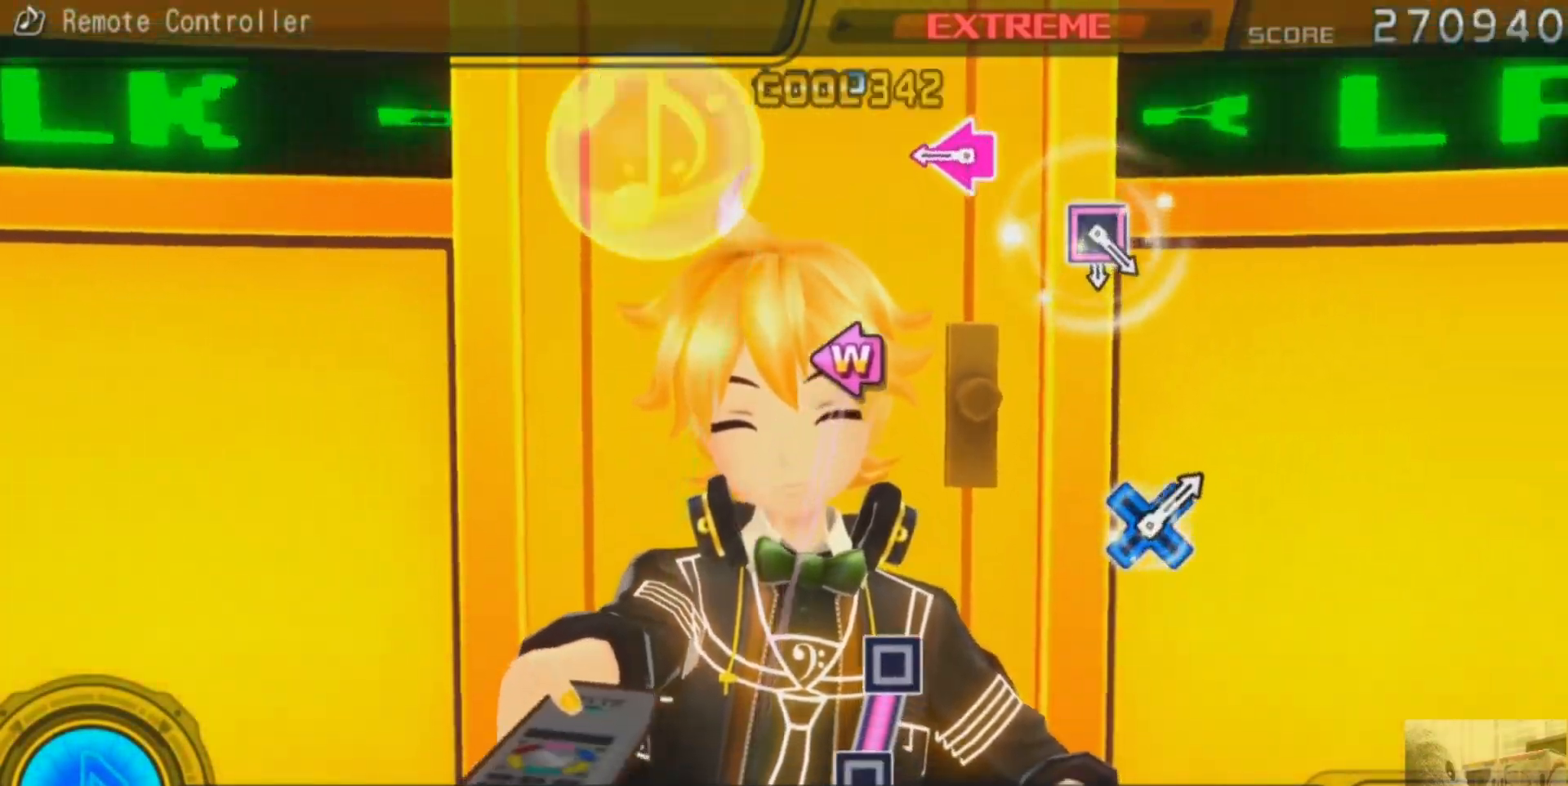
{"buttons": [], "events": [[17, "DPAD_UP", "down"], [17, "TRIANGLE", "down"], [117, "DPAD_UP", "up"], [117, "TRIANGLE", "up"], [384, "DPAD_LEFT", "down"], [384, "SQUARE", "down"], [484, "DPAD_LEFT", "up"], [484, "SQUARE", "up"]]}
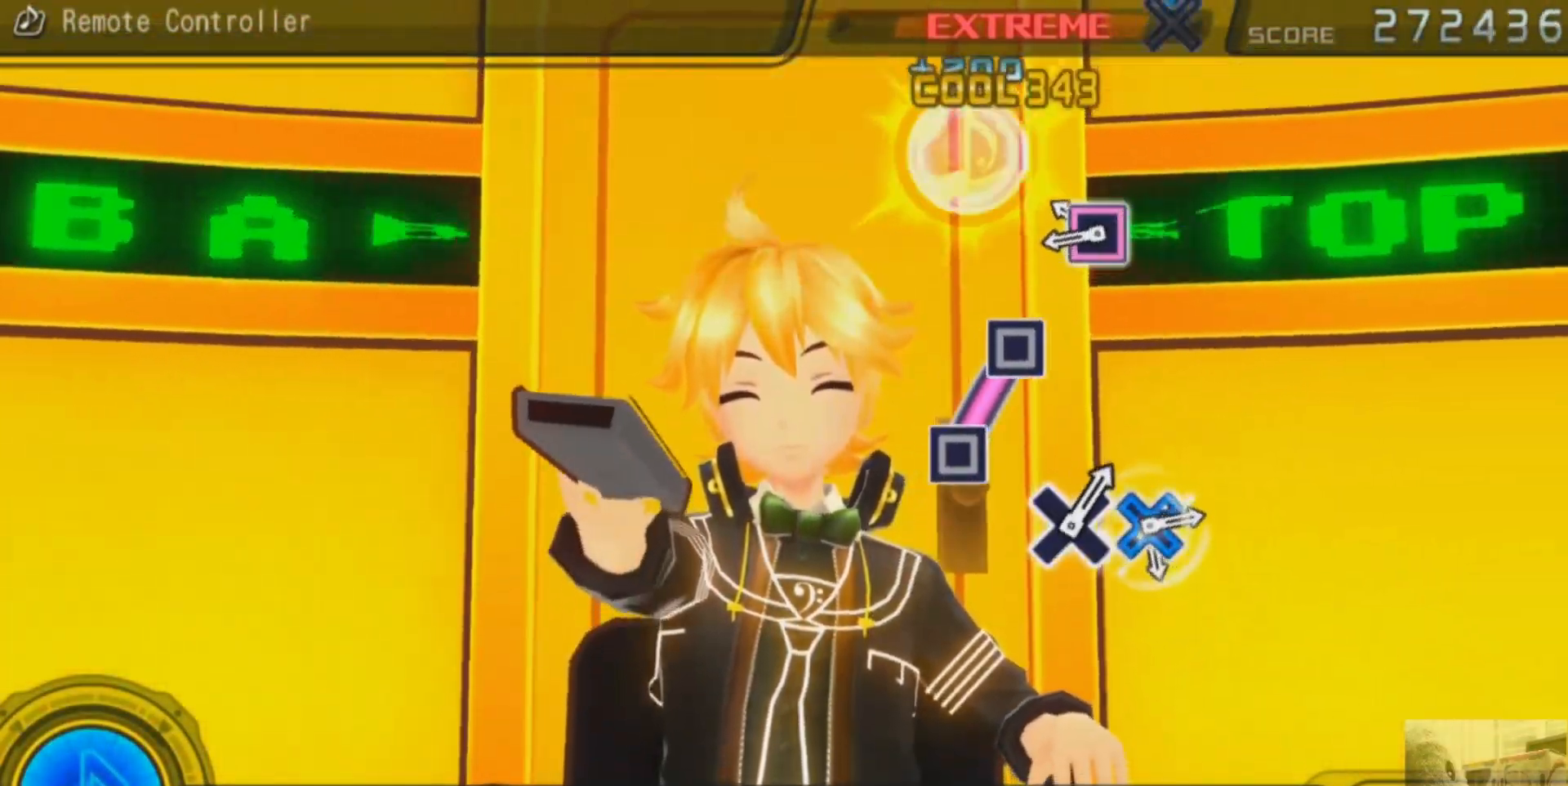
{"buttons": [], "events": [[217, "SQUARE", "down"], [417, "SQUARE", "up"]]}
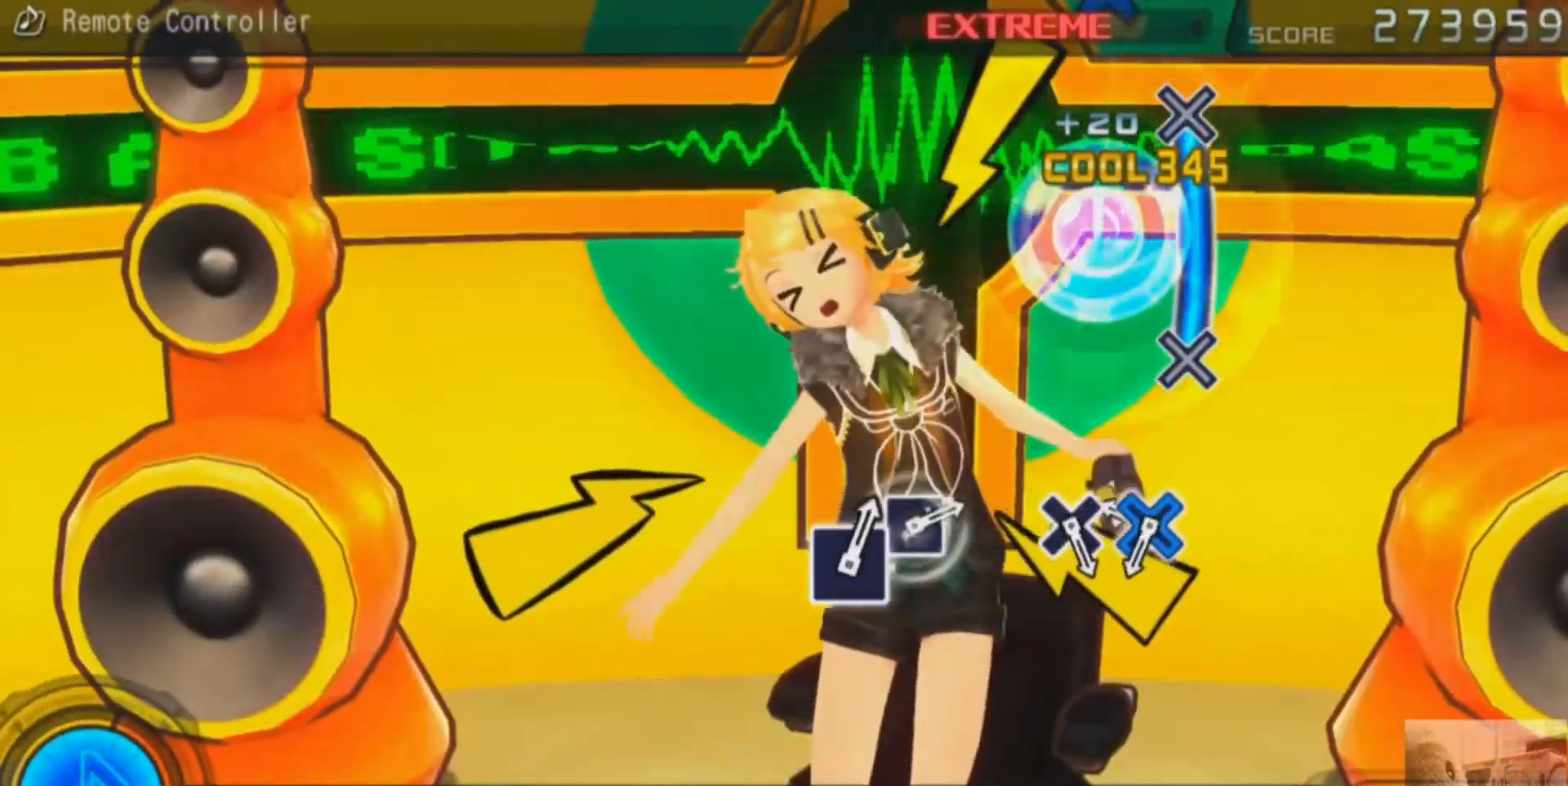
{"buttons": ["CROSS"], "events": [[267, "CROSS", "down"]]}
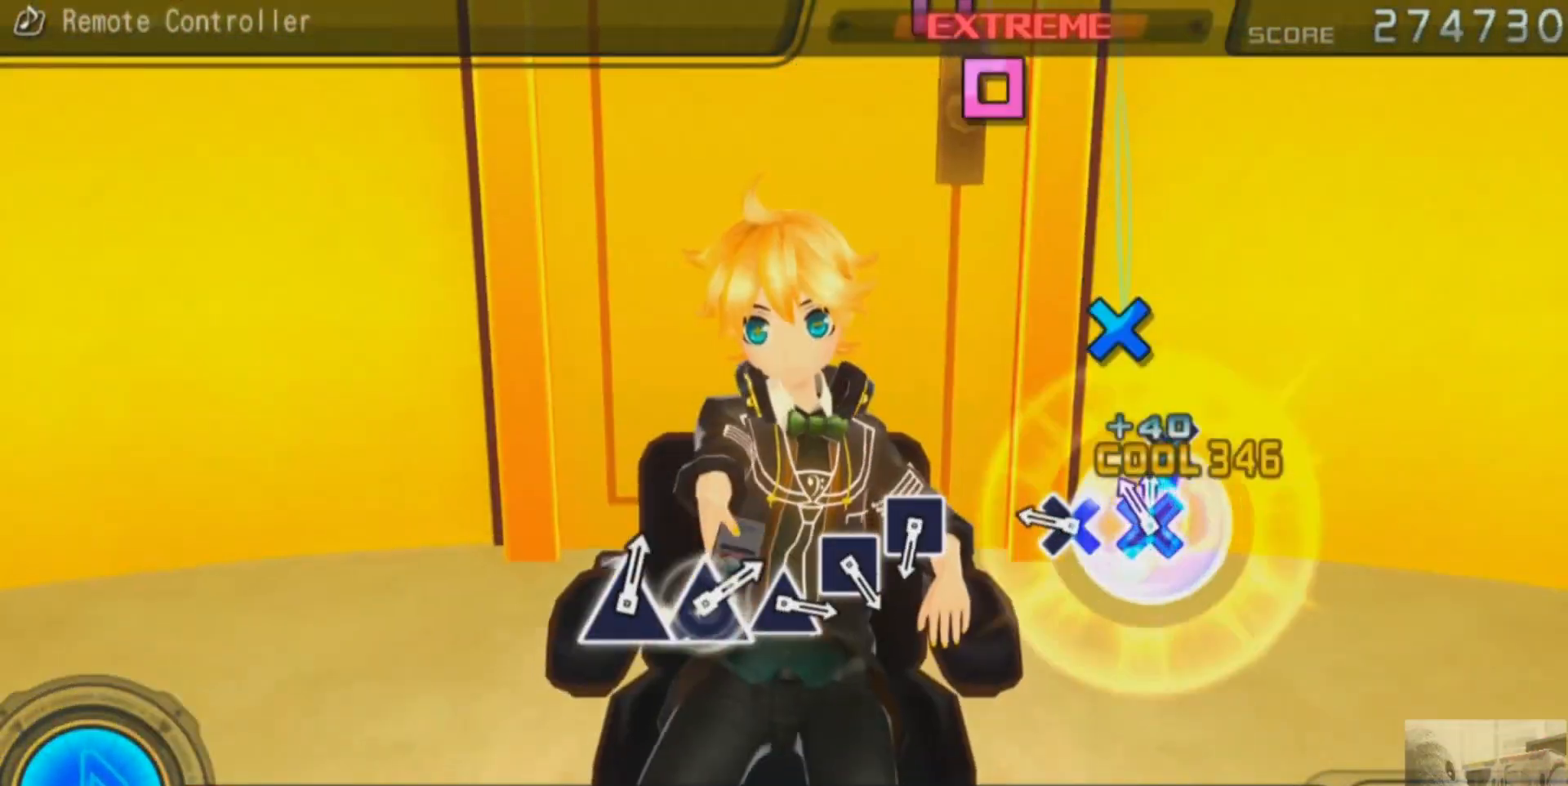
{"buttons": [], "events": [[150, "CROSS", "up"], [317, "CROSS", "down"], [400, "CROSS", "up"]]}
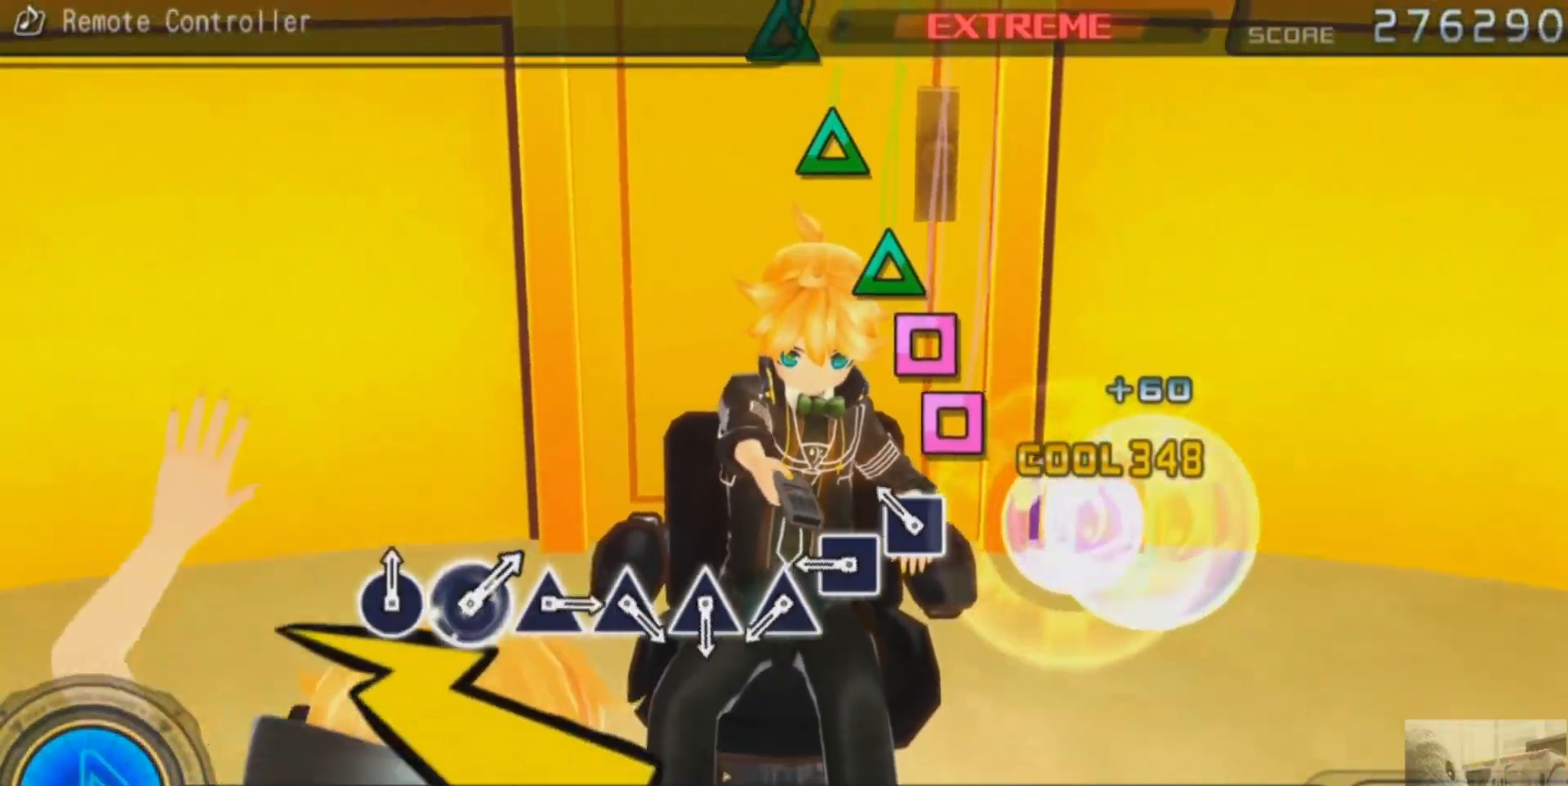
{"buttons": [], "events": [[167, "SQUARE", "down"], [250, "SQUARE", "up"], [367, "SQUARE", "down"], [451, "SQUARE", "up"]]}
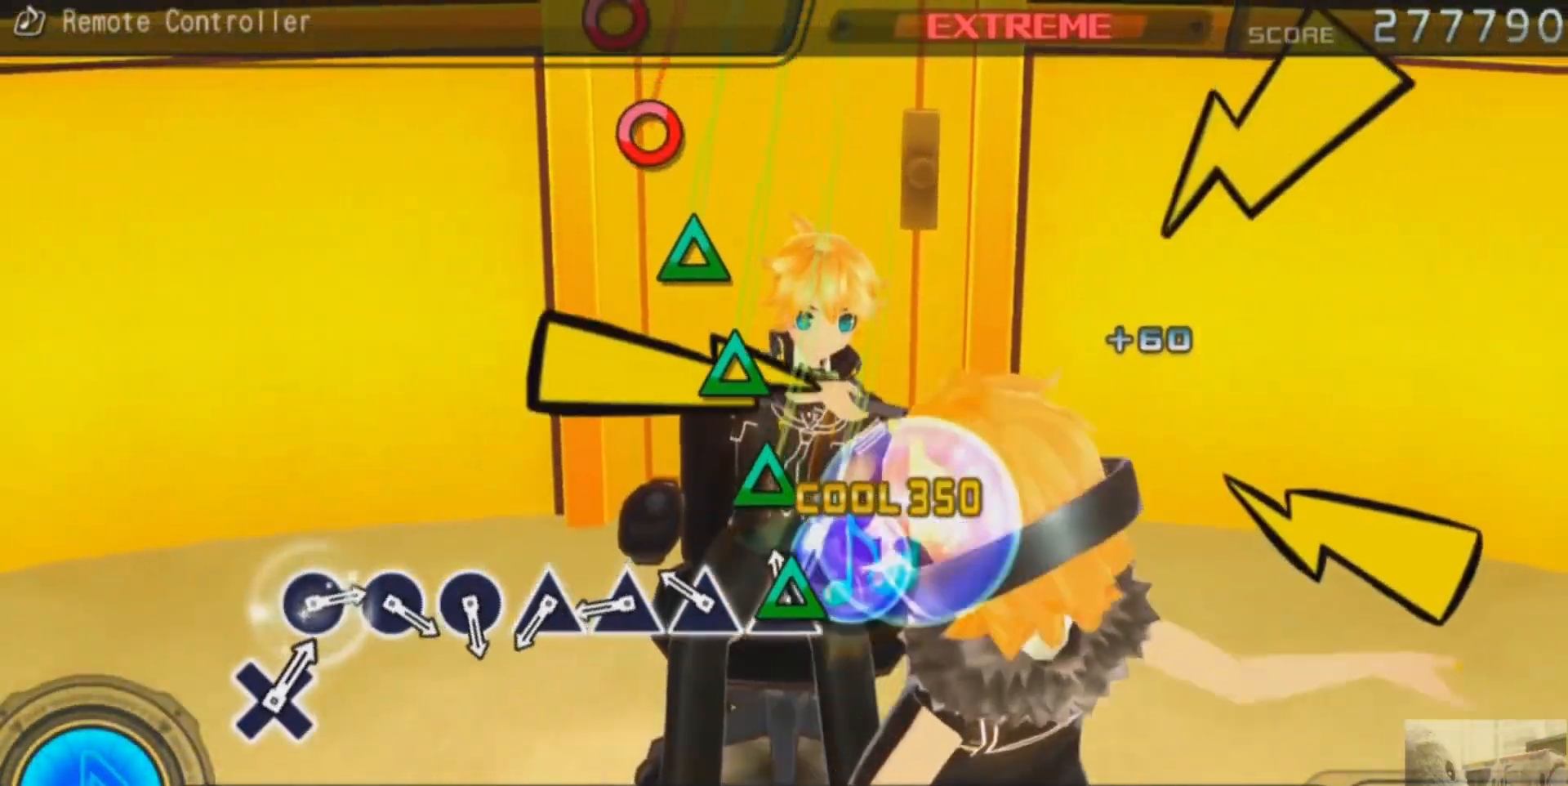
{"buttons": [], "events": [[50, "TRIANGLE", "down"], [133, "TRIANGLE", "up"], [217, "TRIANGLE", "down"], [333, "TRIANGLE", "up"], [417, "TRIANGLE", "down"], [500, "TRIANGLE", "up"]]}
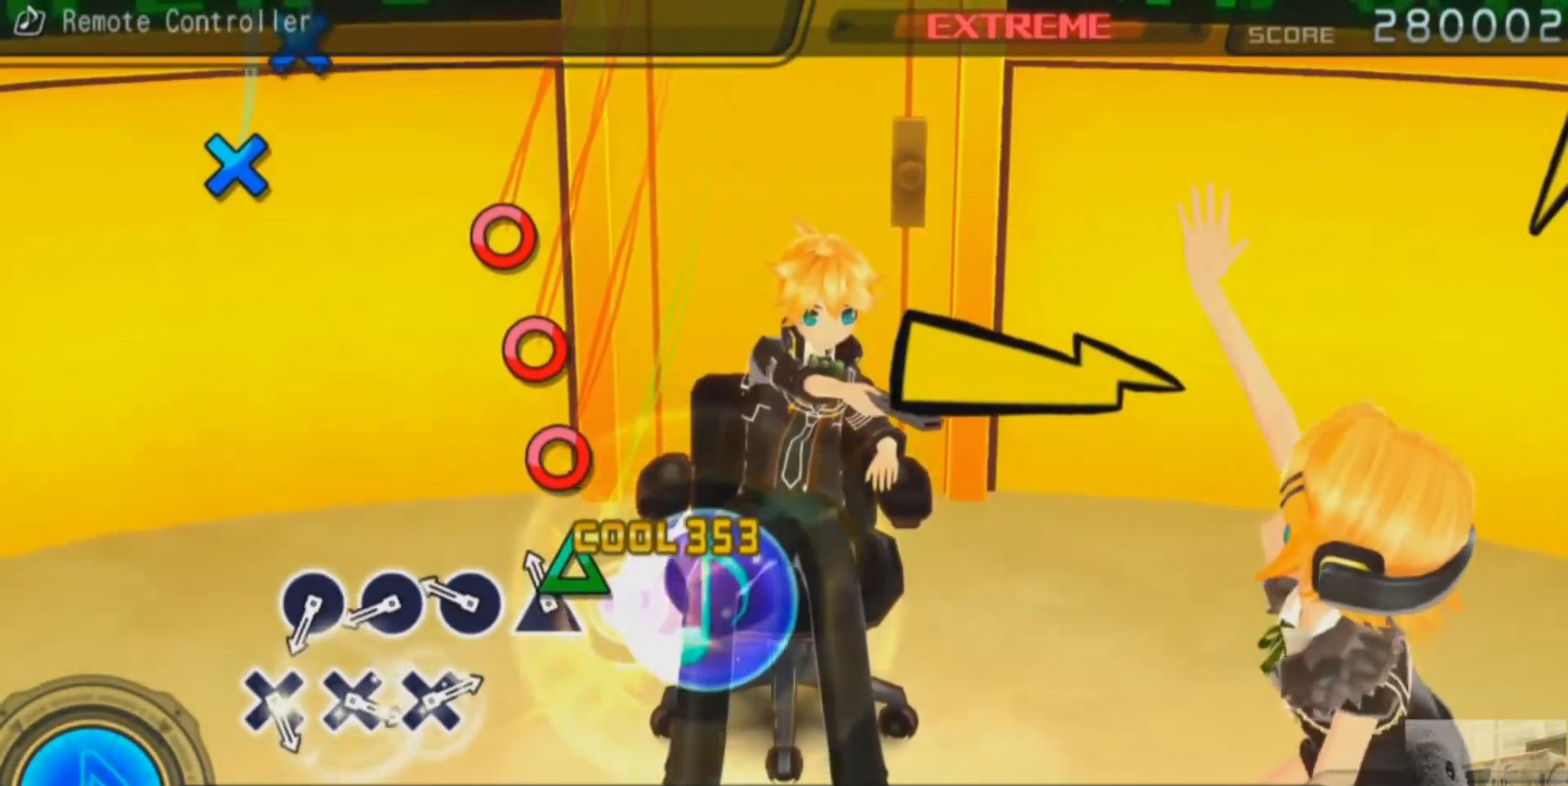
{"buttons": ["CIRCLE"], "events": [[100, "TRIANGLE", "down"], [167, "TRIANGLE", "up"], [267, "CIRCLE", "down"], [351, "CIRCLE", "up"], [451, "CIRCLE", "down"]]}